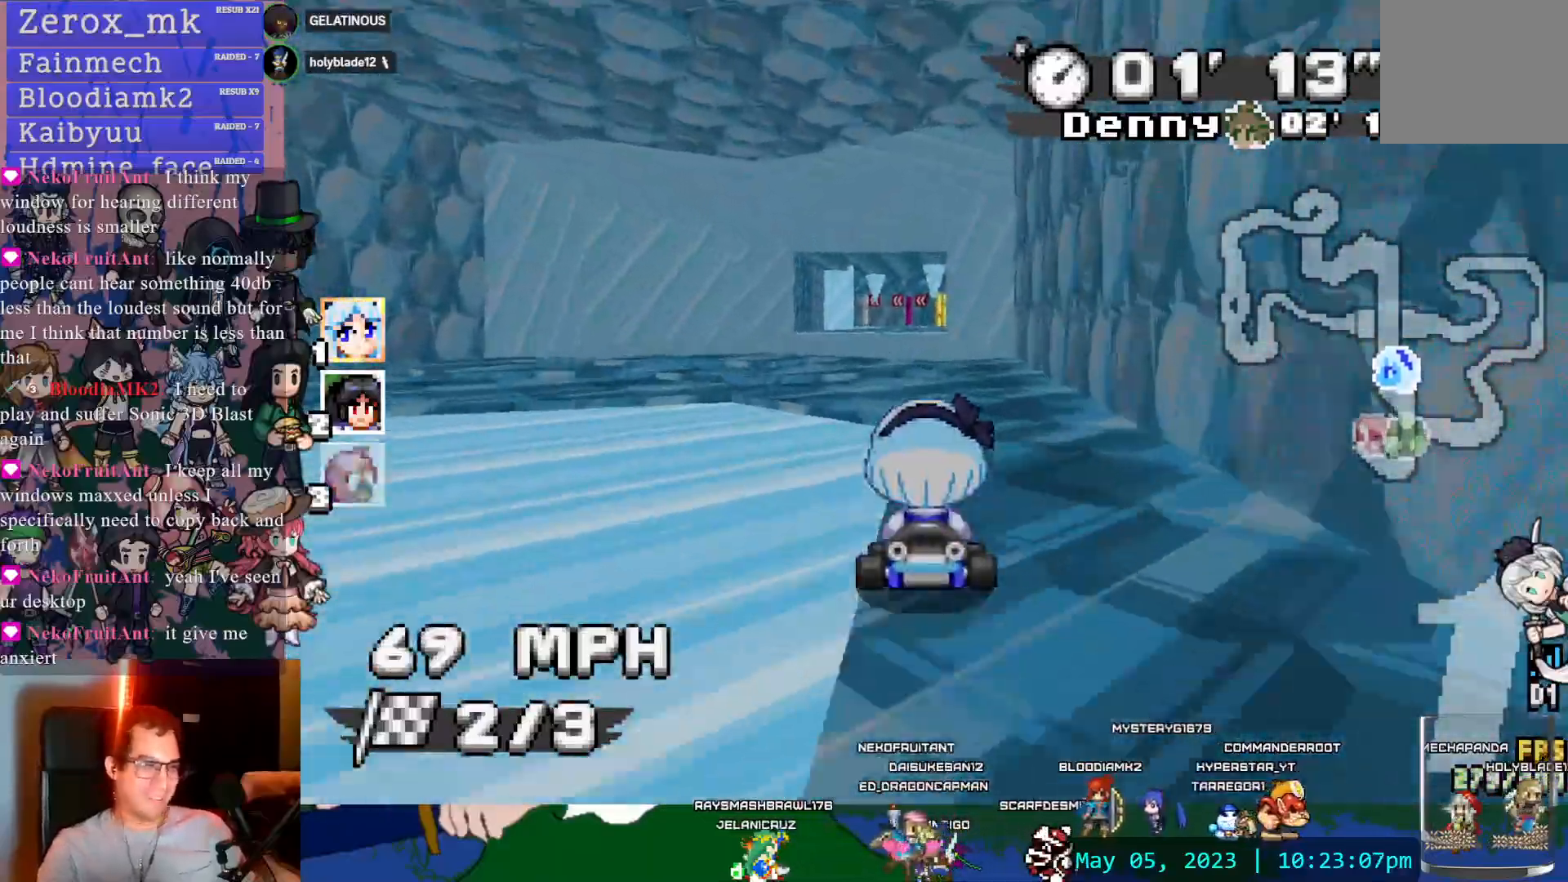
Gameplay with a controller (PlayStation layout); each line is a JSON object with the inputs held at the frame after it (dt_ms = milliseconds from this image to that frame). "events" lists button and stick changes between this image and that frame as [ms after this image, input, new state], when the widget could be followed in between. Not read: L3 R3.
{"dt_ms": 500, "buttons": ["CROSS"], "left_stick": "center", "right_stick": "center", "events": []}
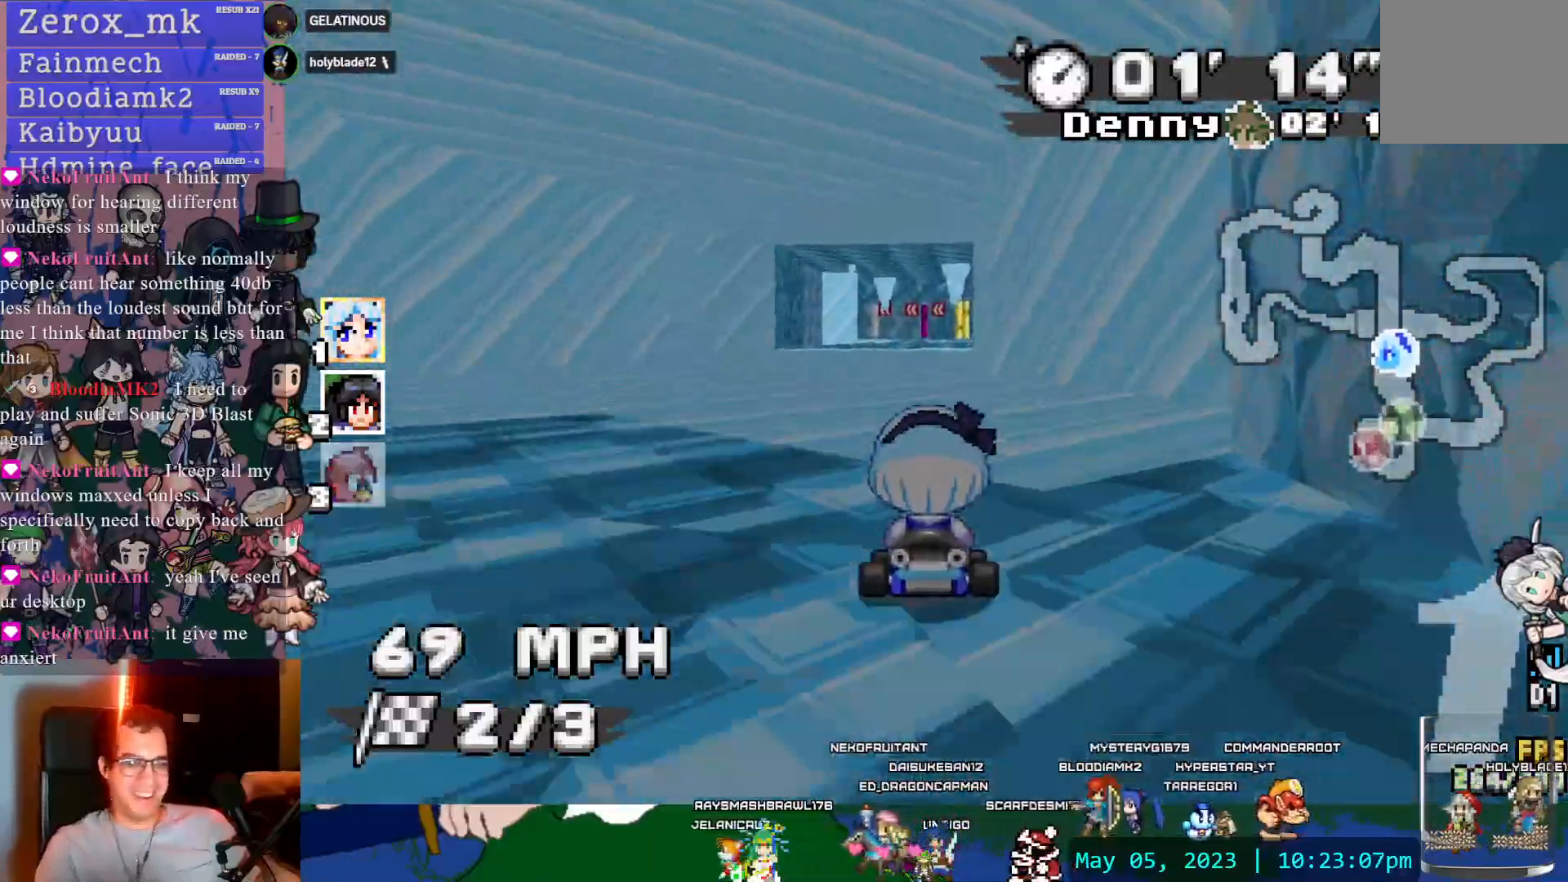
{"dt_ms": 500, "buttons": ["CROSS", "DPAD_DOWN"], "left_stick": "center", "right_stick": "center", "events": [[400, "DPAD_DOWN", "down"]]}
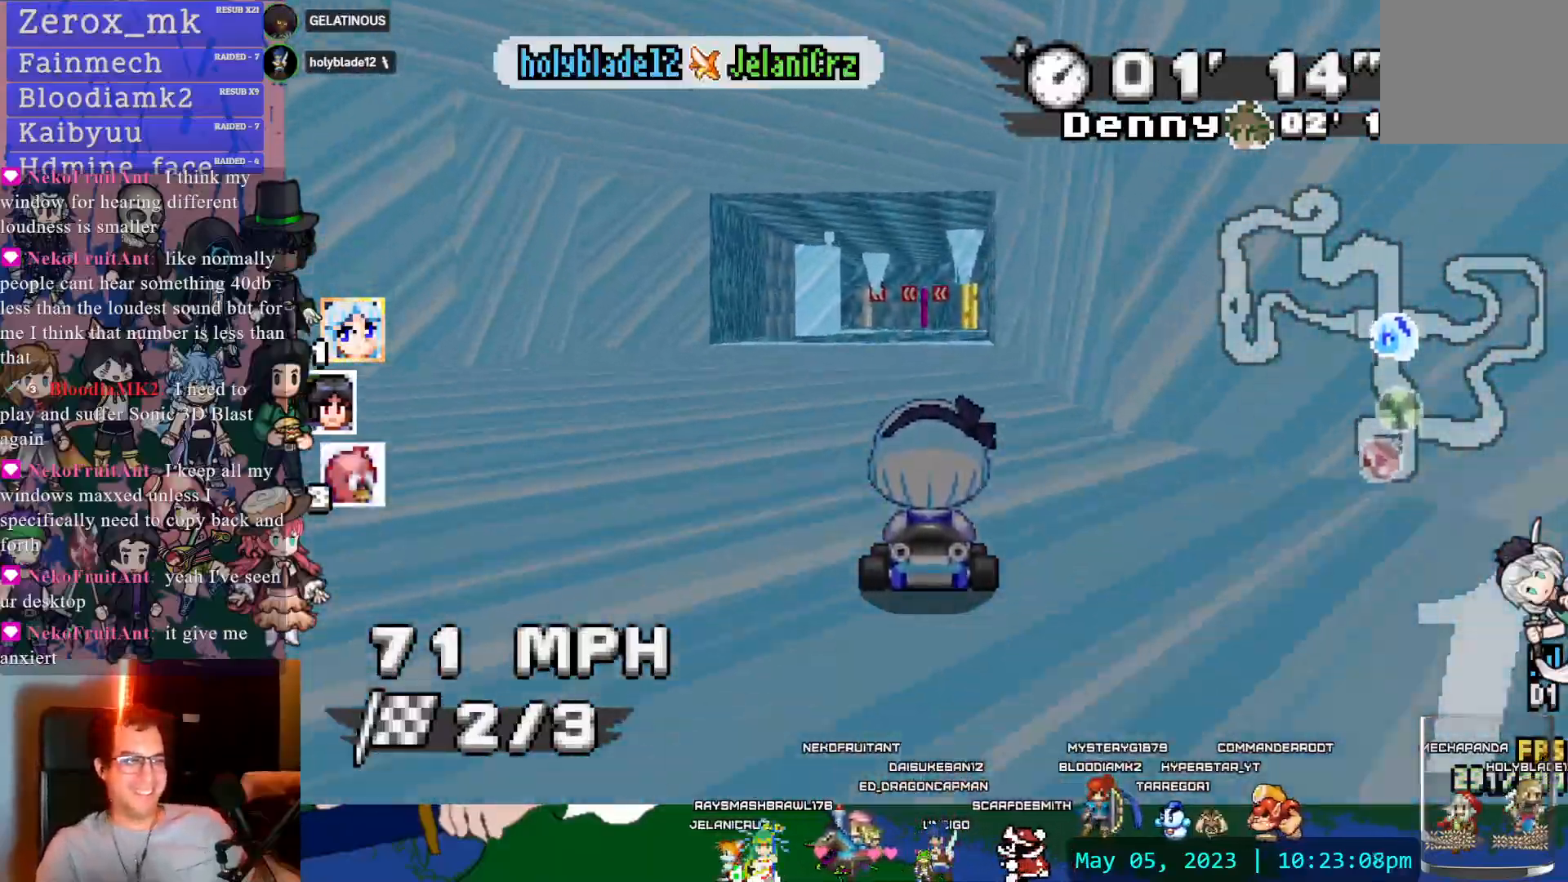
{"dt_ms": 500, "buttons": ["CROSS", "R1"], "left_stick": "center", "right_stick": "center", "events": [[17, "DPAD_DOWN", "up"], [283, "R1", "down"], [283, "left_stick", "left"], [500, "left_stick", "center"]]}
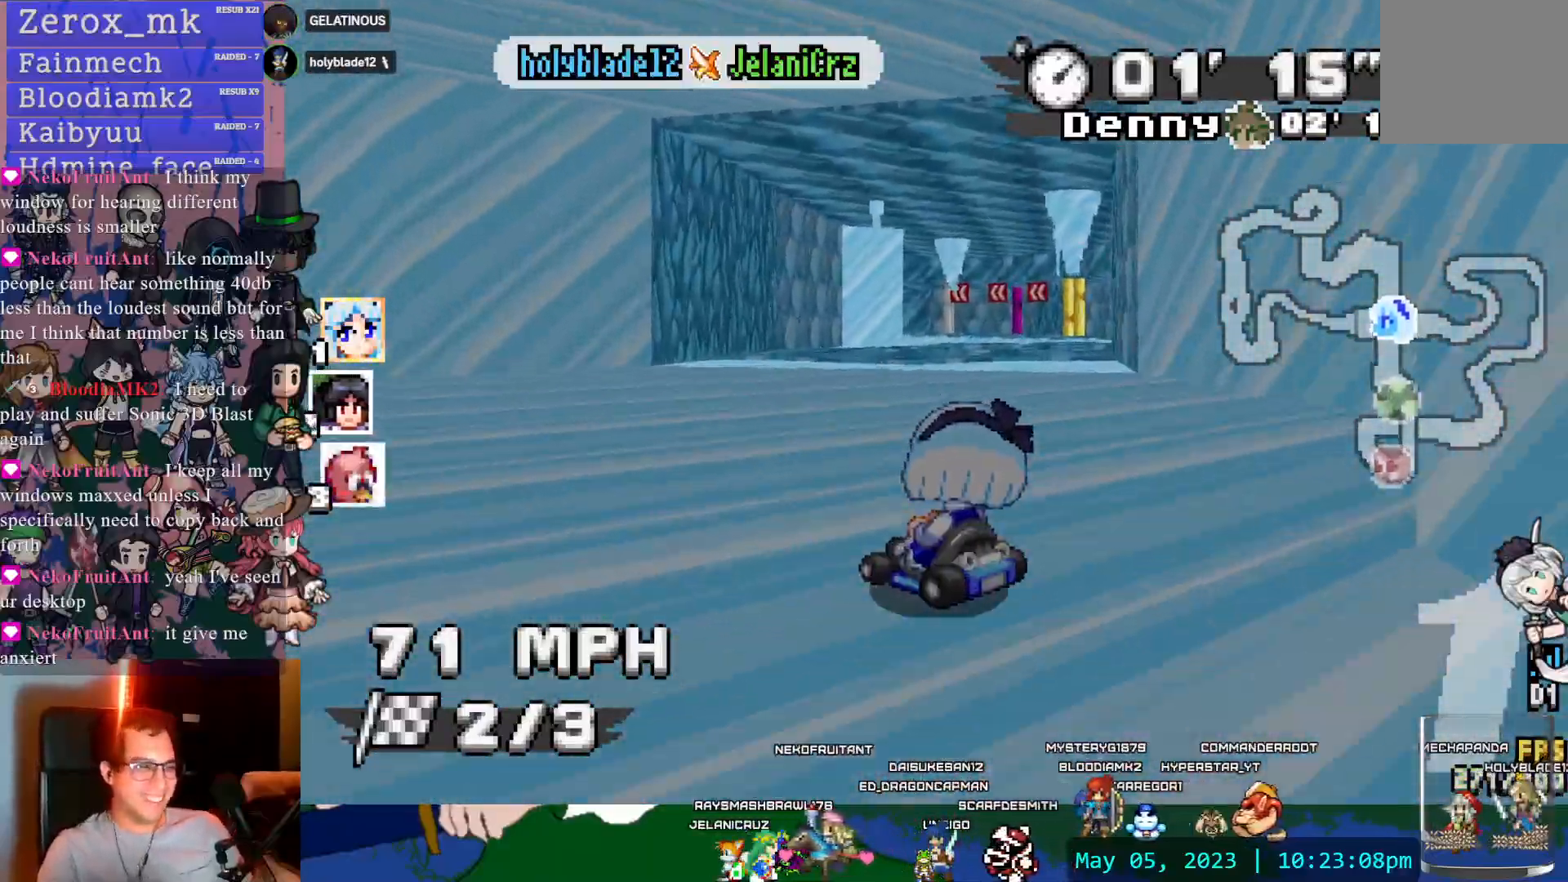
{"dt_ms": 500, "buttons": ["CROSS", "R1", "DPAD_DOWN"], "left_stick": "right", "right_stick": "center", "events": [[50, "left_stick", "right"], [400, "DPAD_DOWN", "down"]]}
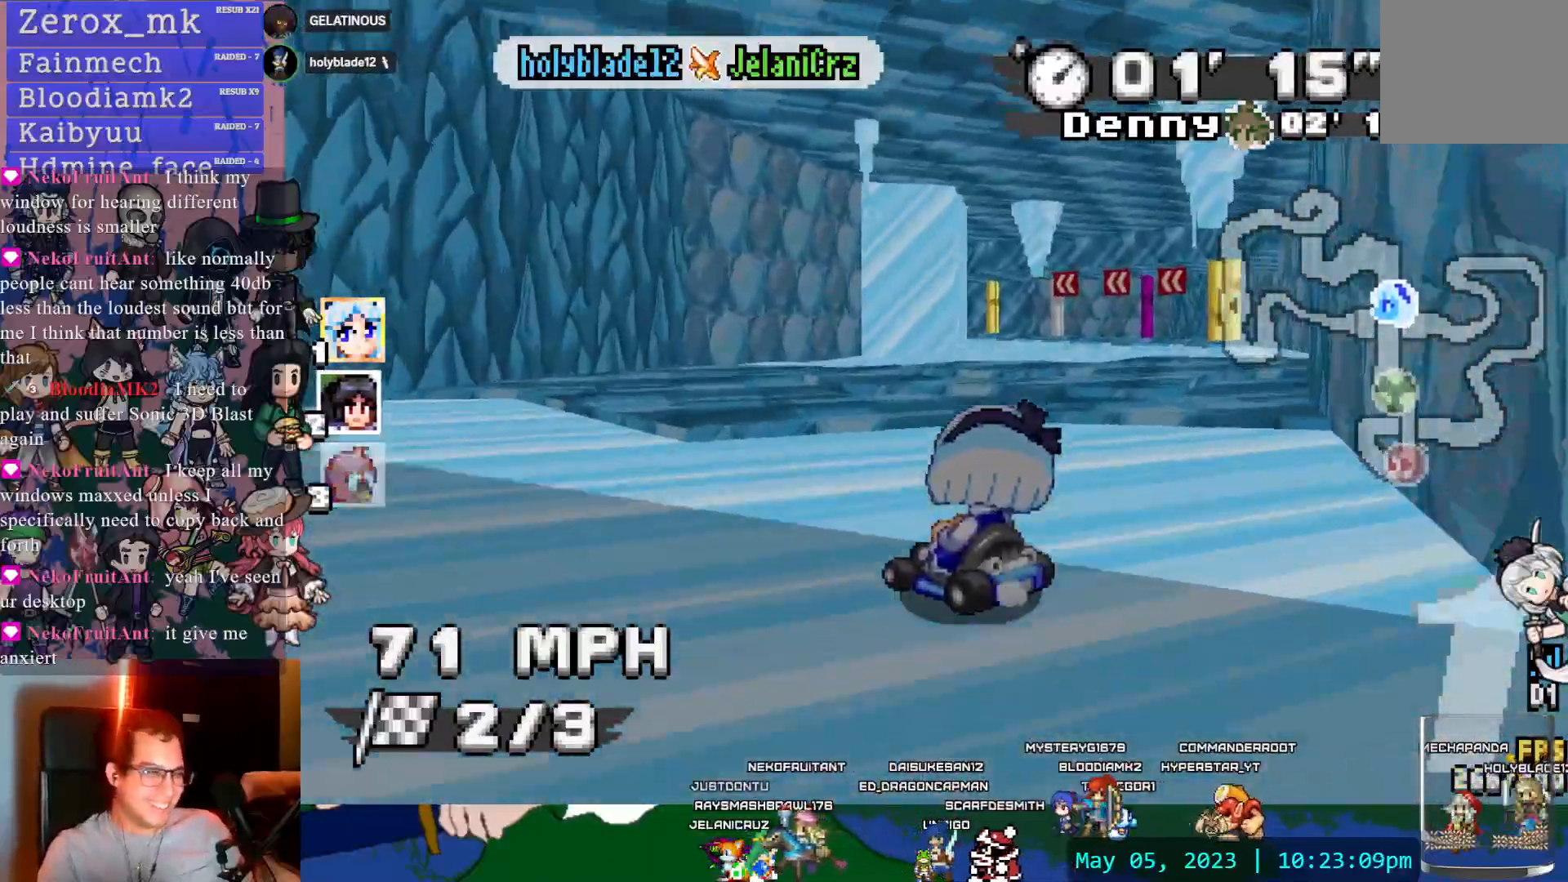
{"dt_ms": 500, "buttons": ["CROSS", "R1"], "left_stick": "center", "right_stick": "center", "events": [[17, "DPAD_DOWN", "up"], [100, "DPAD_DOWN", "down"], [167, "left_stick", "center"], [217, "DPAD_DOWN", "up"], [250, "left_stick", "up-left"], [383, "left_stick", "center"]]}
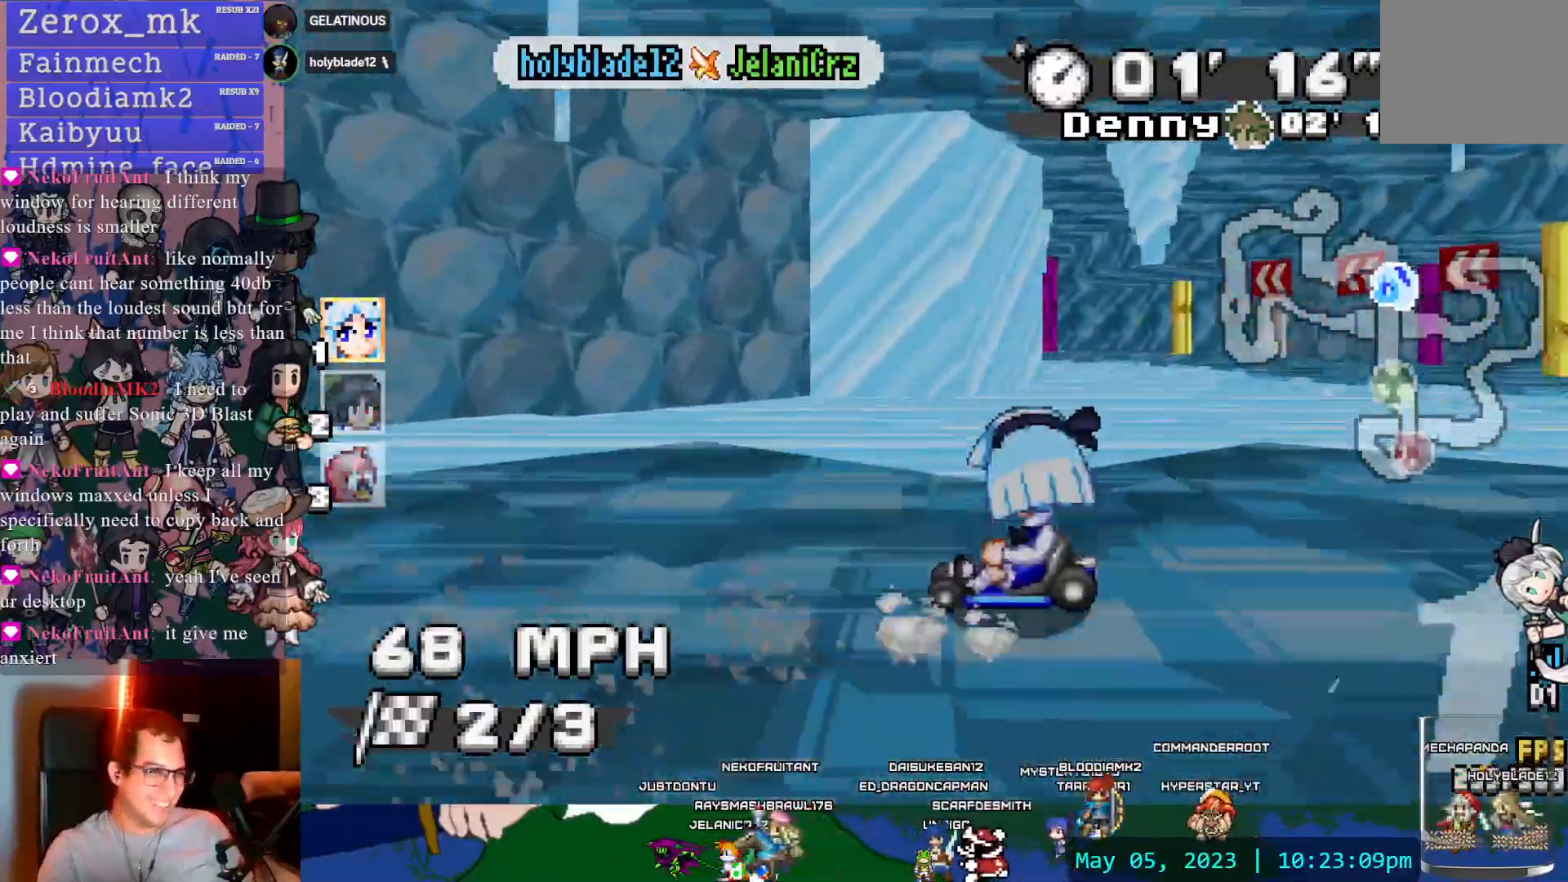
{"dt_ms": 500, "buttons": ["CROSS", "R1"], "left_stick": "left", "right_stick": "center", "events": [[150, "left_stick", "left"]]}
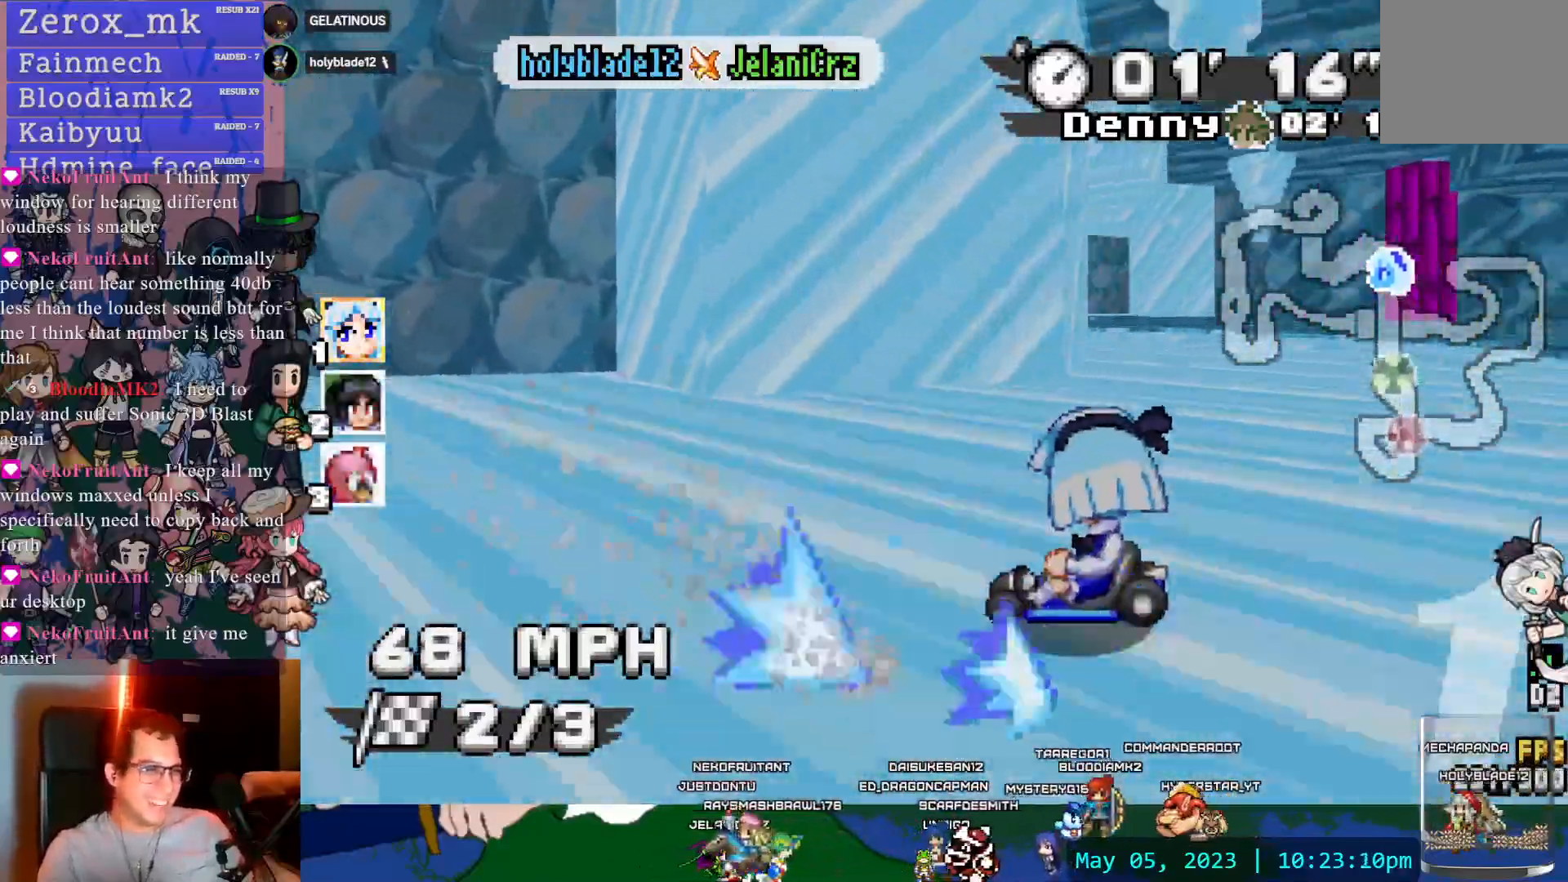
{"dt_ms": 500, "buttons": ["CROSS"], "left_stick": "down-right", "right_stick": "center", "events": [[167, "R1", "up"], [250, "left_stick", "center"], [417, "left_stick", "down-right"]]}
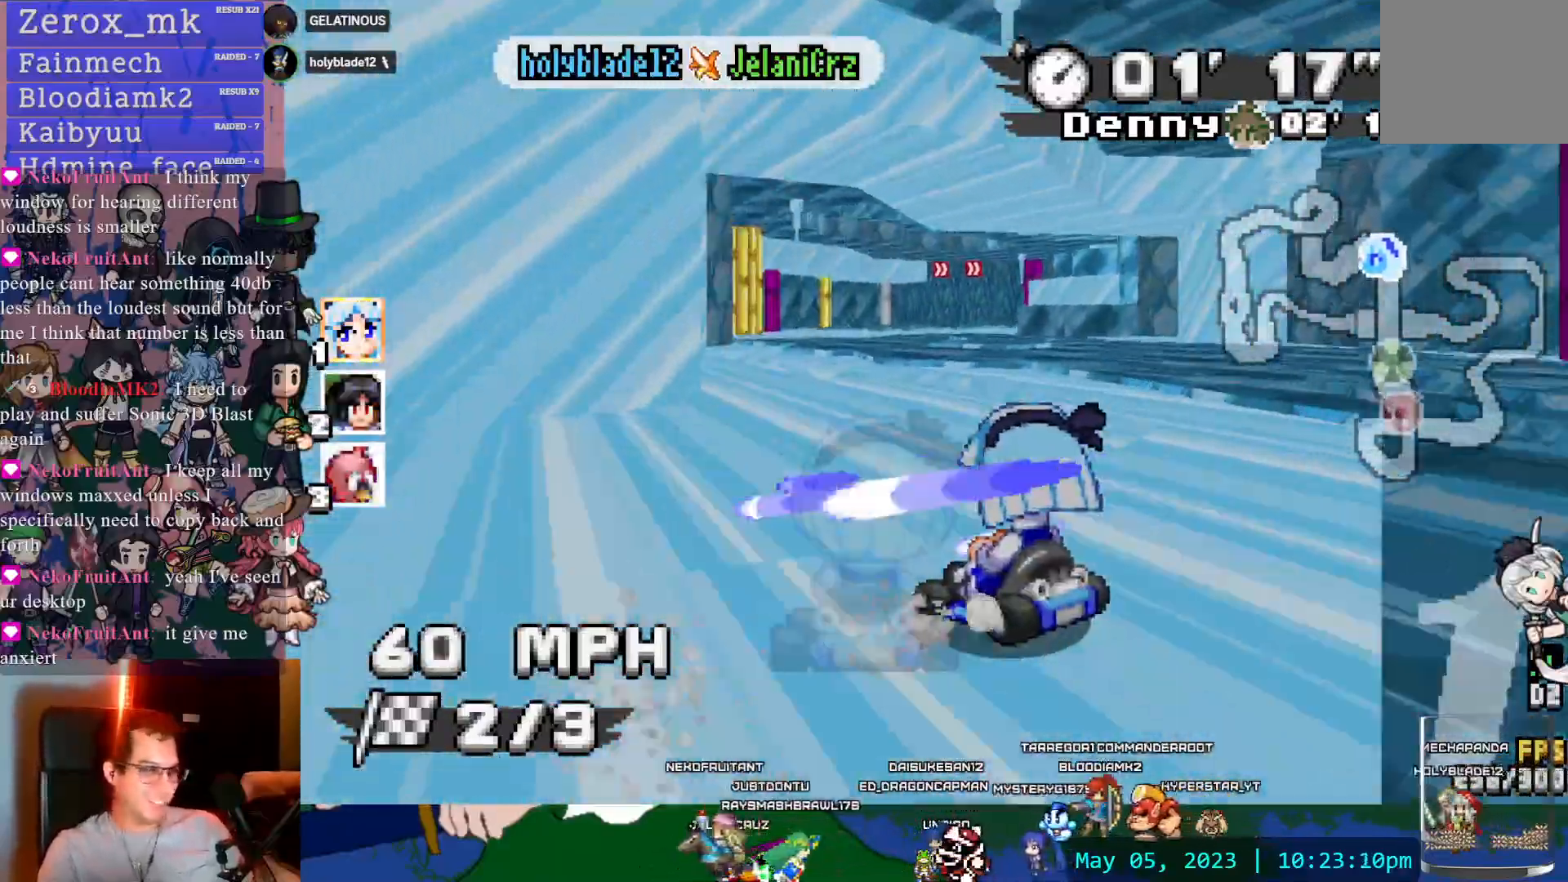
{"dt_ms": 500, "buttons": ["CROSS", "DPAD_DOWN"], "left_stick": "center", "right_stick": "center", "events": [[17, "left_stick", "center"], [283, "left_stick", "left"], [383, "left_stick", "center"], [400, "DPAD_DOWN", "down"]]}
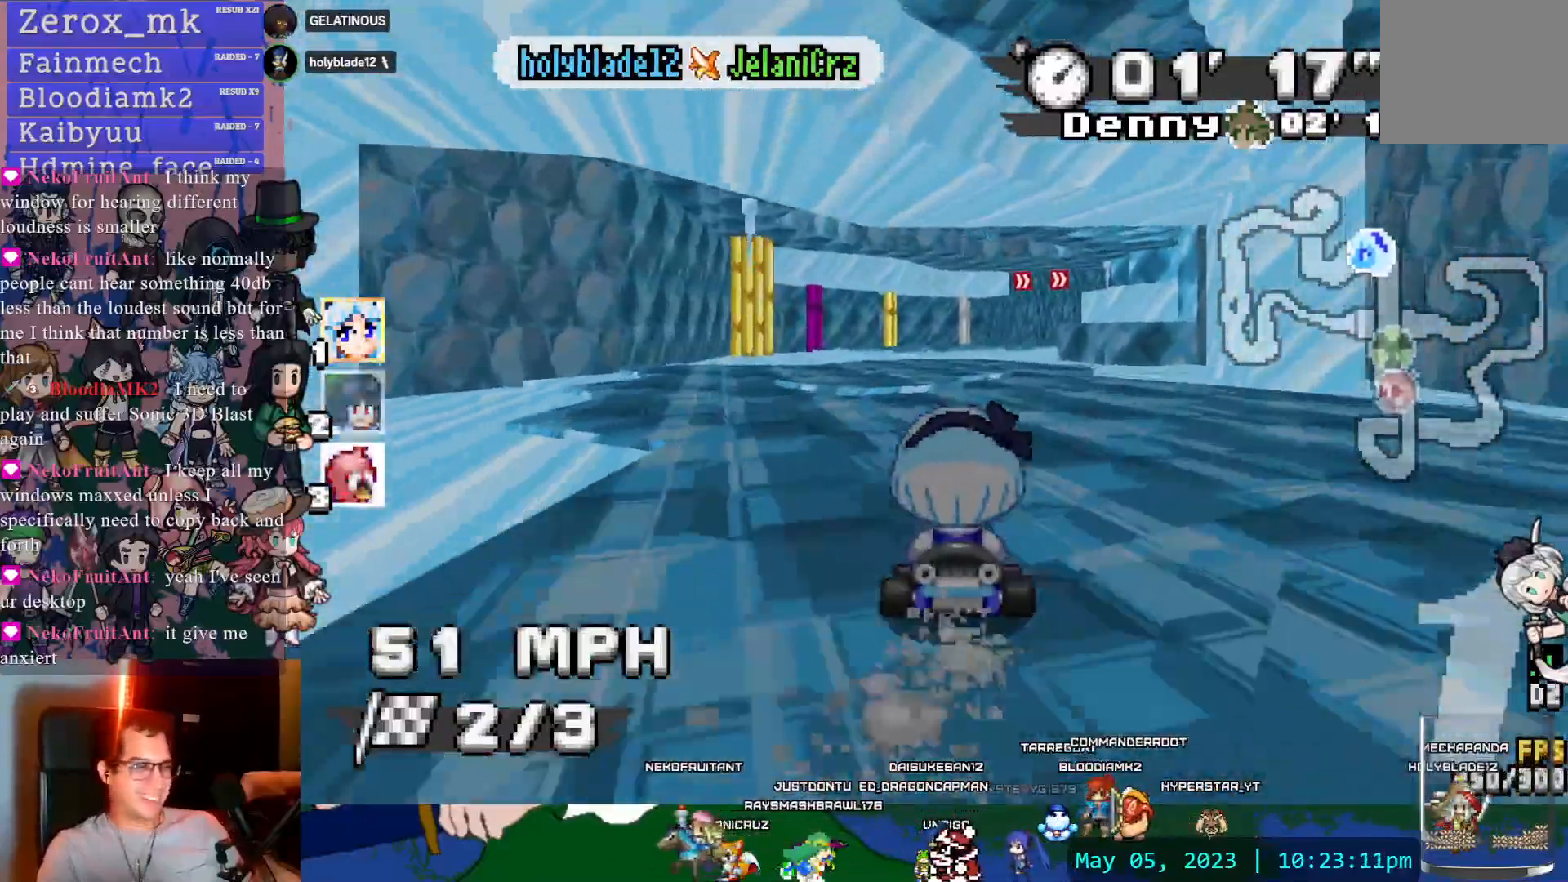
{"dt_ms": 500, "buttons": ["CROSS", "R1"], "left_stick": "left", "right_stick": "center", "events": [[17, "DPAD_DOWN", "up"], [17, "left_stick", "right"], [150, "R1", "down"], [400, "left_stick", "center"], [483, "left_stick", "left"]]}
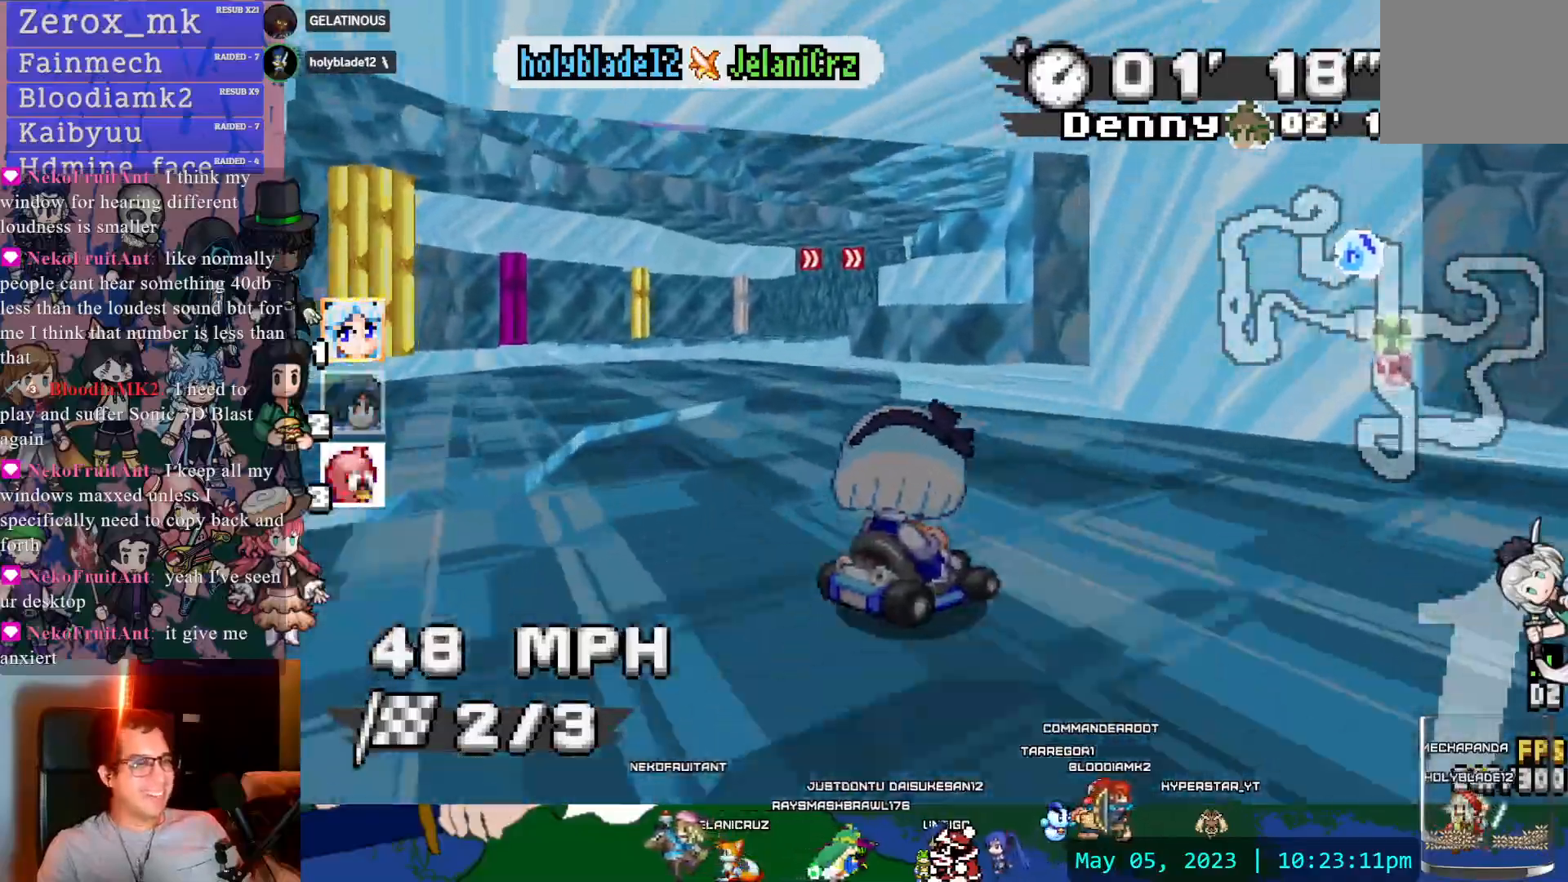
{"dt_ms": 500, "buttons": ["CROSS", "R1"], "left_stick": "center", "right_stick": "center", "events": [[150, "left_stick", "center"]]}
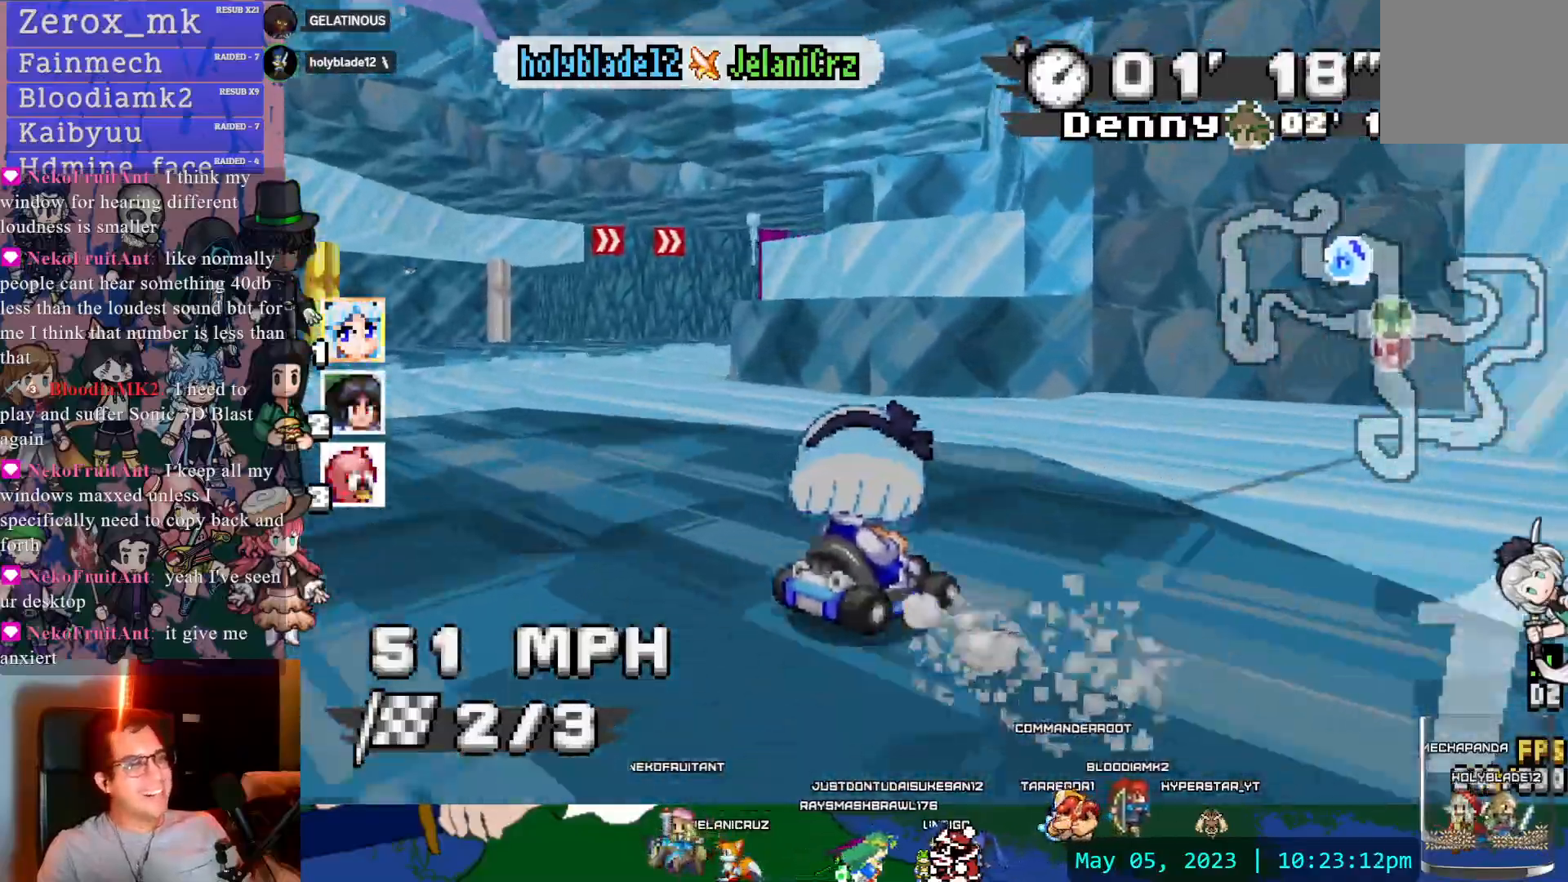
{"dt_ms": 500, "buttons": ["CROSS", "R1"], "left_stick": "left", "right_stick": "center", "events": [[100, "DPAD_DOWN", "down"], [283, "DPAD_DOWN", "up"], [483, "left_stick", "left"]]}
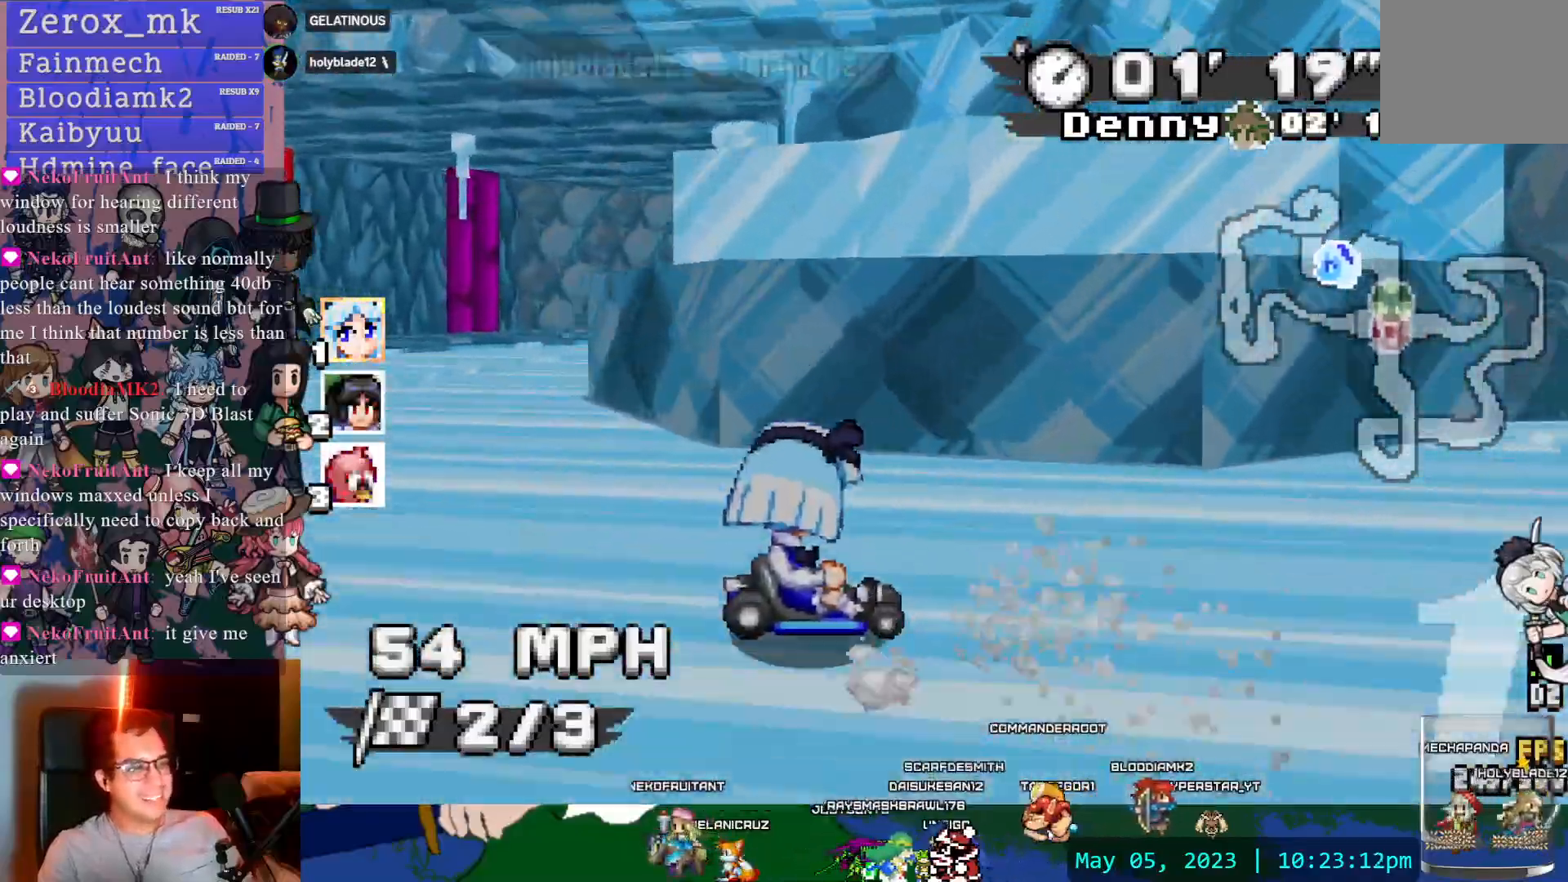
{"dt_ms": 500, "buttons": ["CROSS", "R1", "DPAD_DOWN"], "left_stick": "left", "right_stick": "center", "events": [[183, "left_stick", "right"], [400, "DPAD_DOWN", "down"], [483, "left_stick", "left"]]}
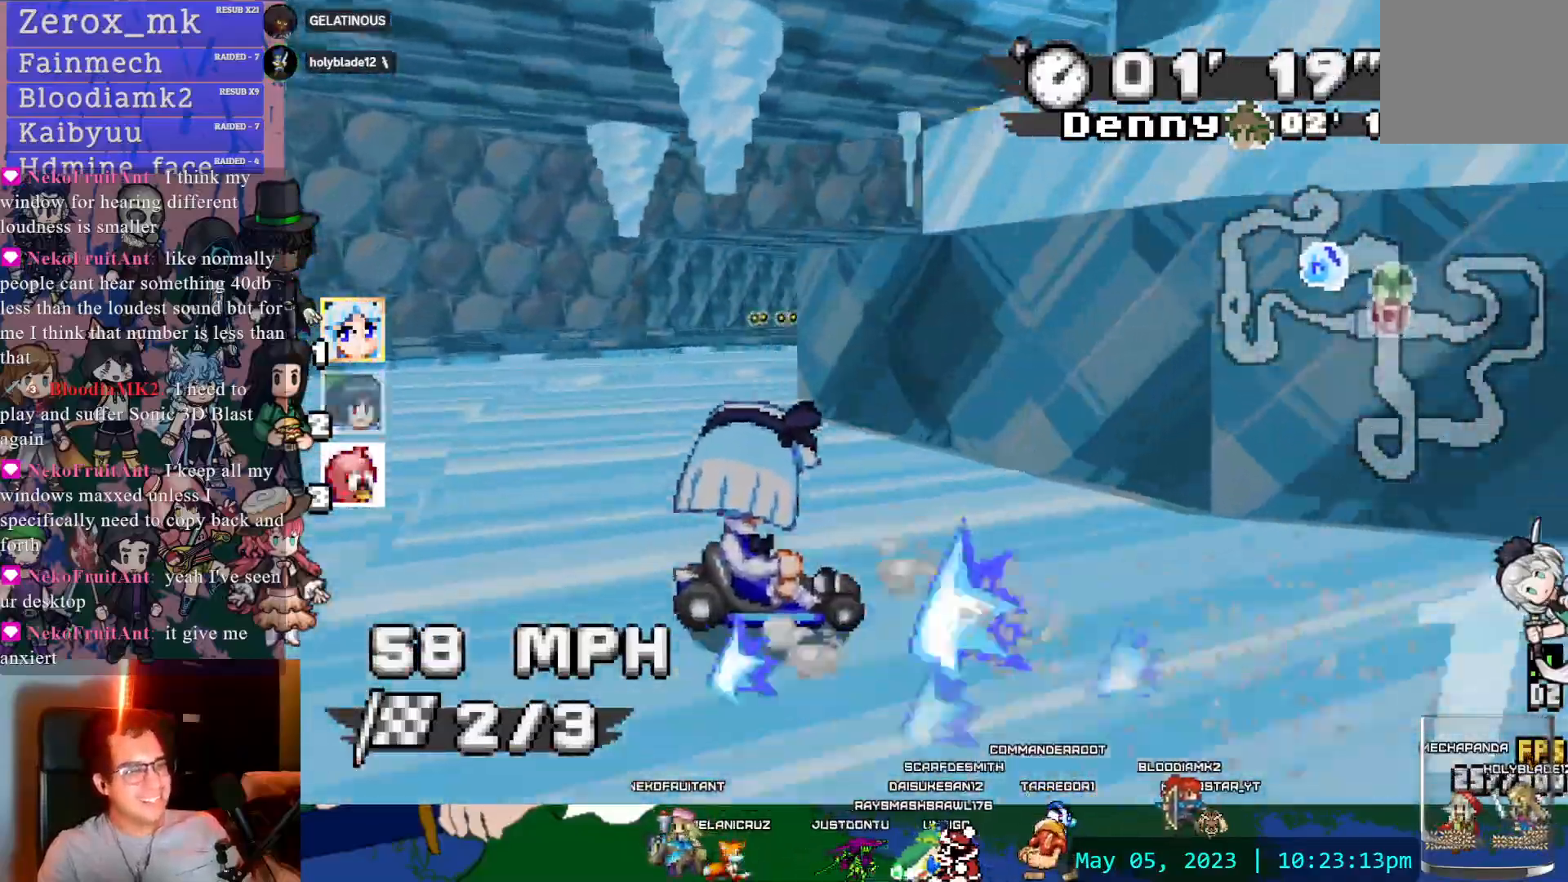
{"dt_ms": 500, "buttons": ["CROSS", "R1"], "left_stick": "down-right", "right_stick": "center", "events": [[17, "DPAD_DOWN", "up"], [167, "left_stick", "center"], [250, "left_stick", "down-right"]]}
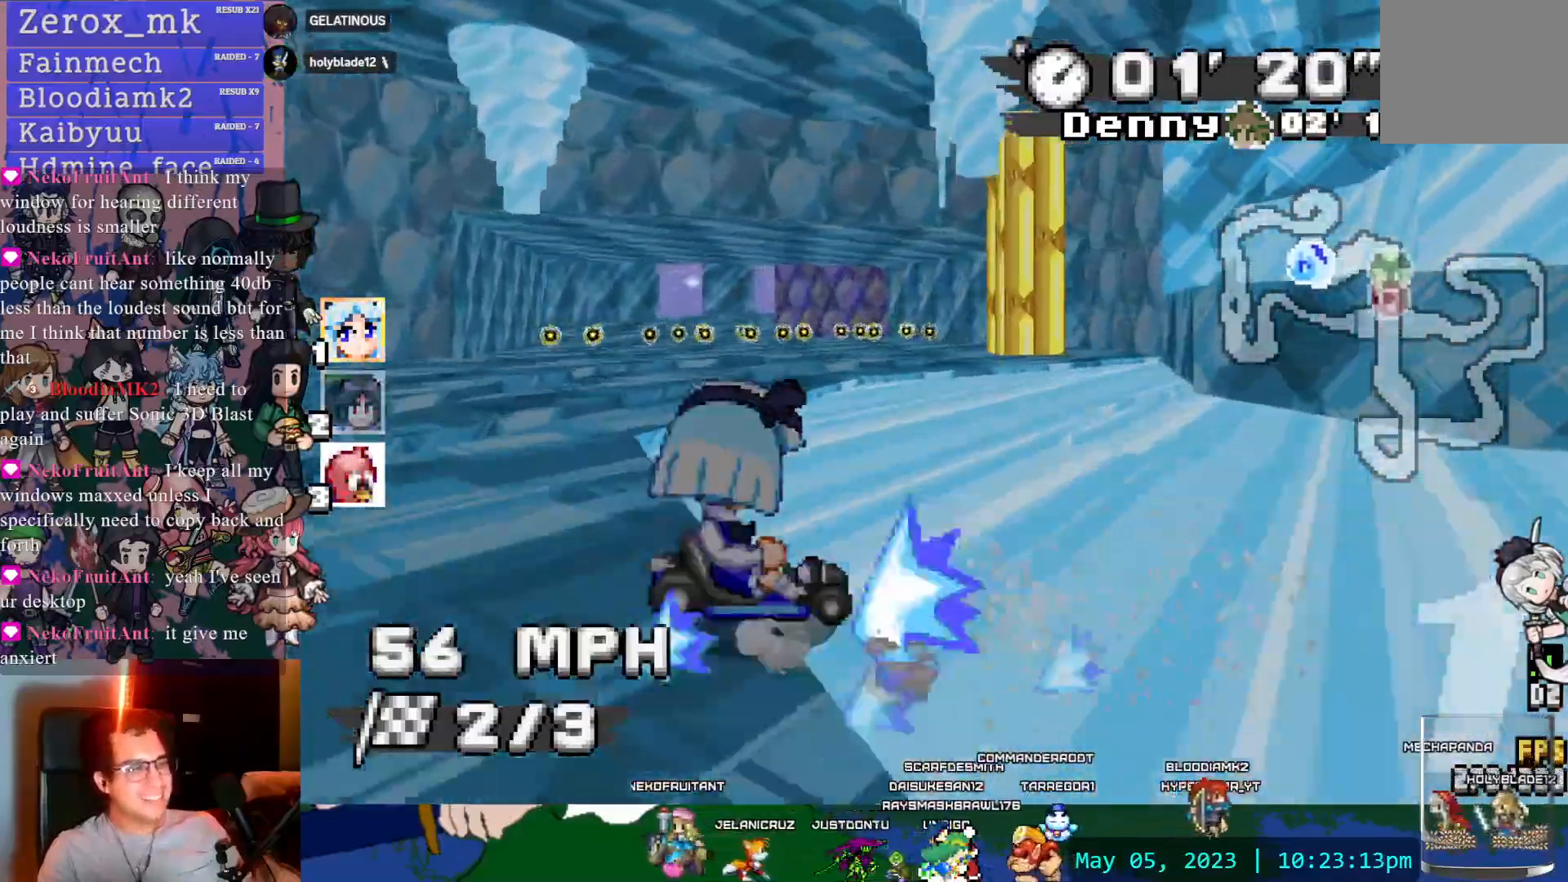
{"dt_ms": 500, "buttons": ["CROSS", "DPAD_DOWN"], "left_stick": "left", "right_stick": "center", "events": [[133, "R1", "up"], [183, "left_stick", "left"], [400, "DPAD_DOWN", "down"]]}
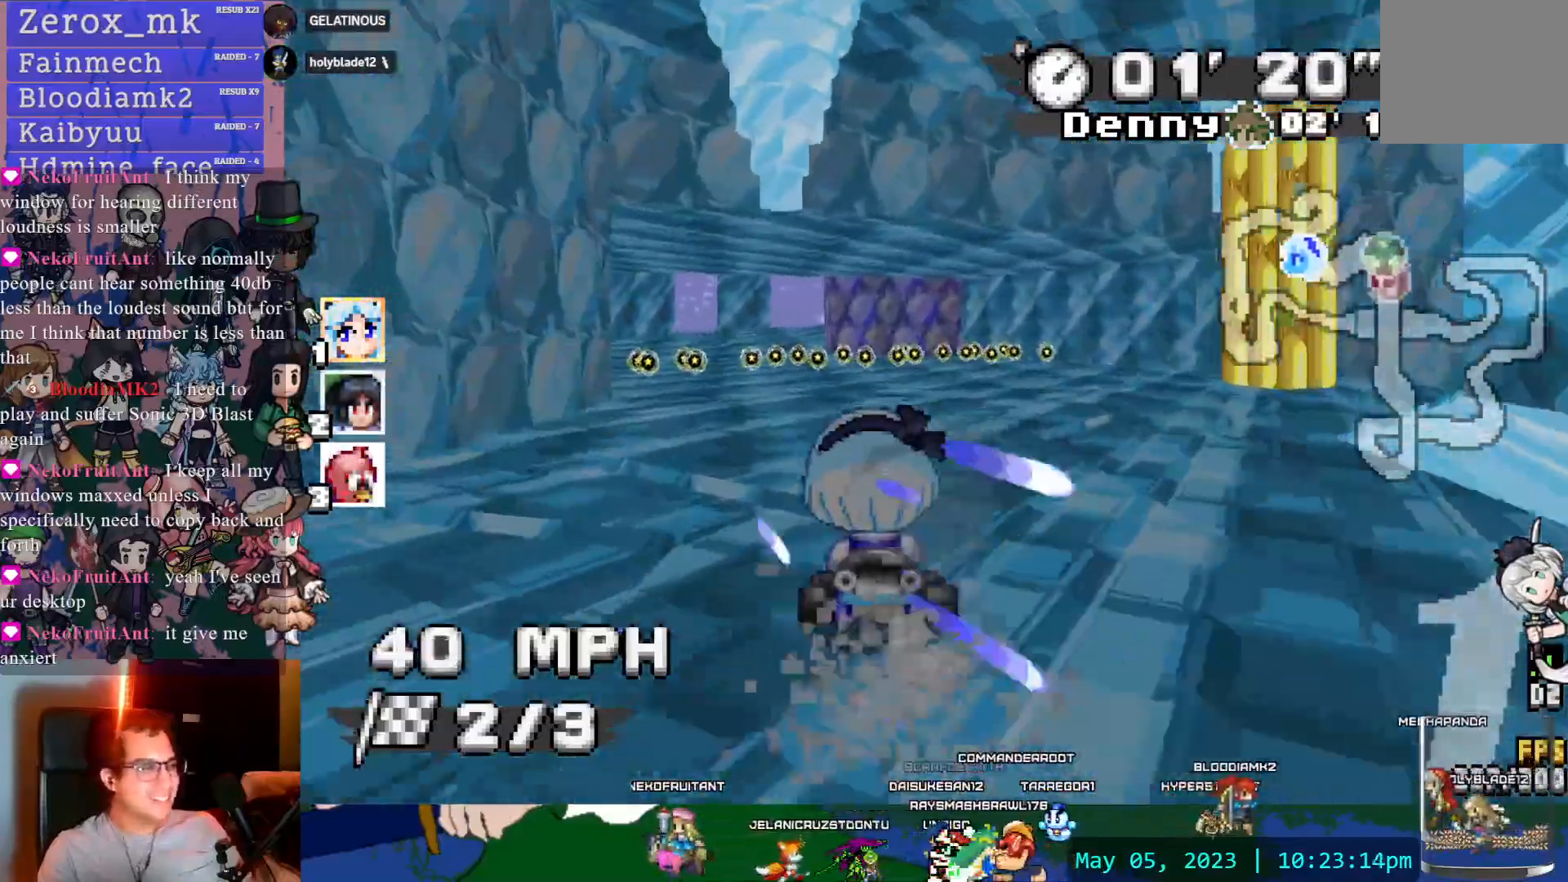
{"dt_ms": 500, "buttons": ["CROSS", "R1"], "left_stick": "left", "right_stick": "center", "events": [[17, "DPAD_DOWN", "up"], [117, "R1", "down"], [150, "left_stick", "right"], [300, "left_stick", "center"], [350, "left_stick", "left"]]}
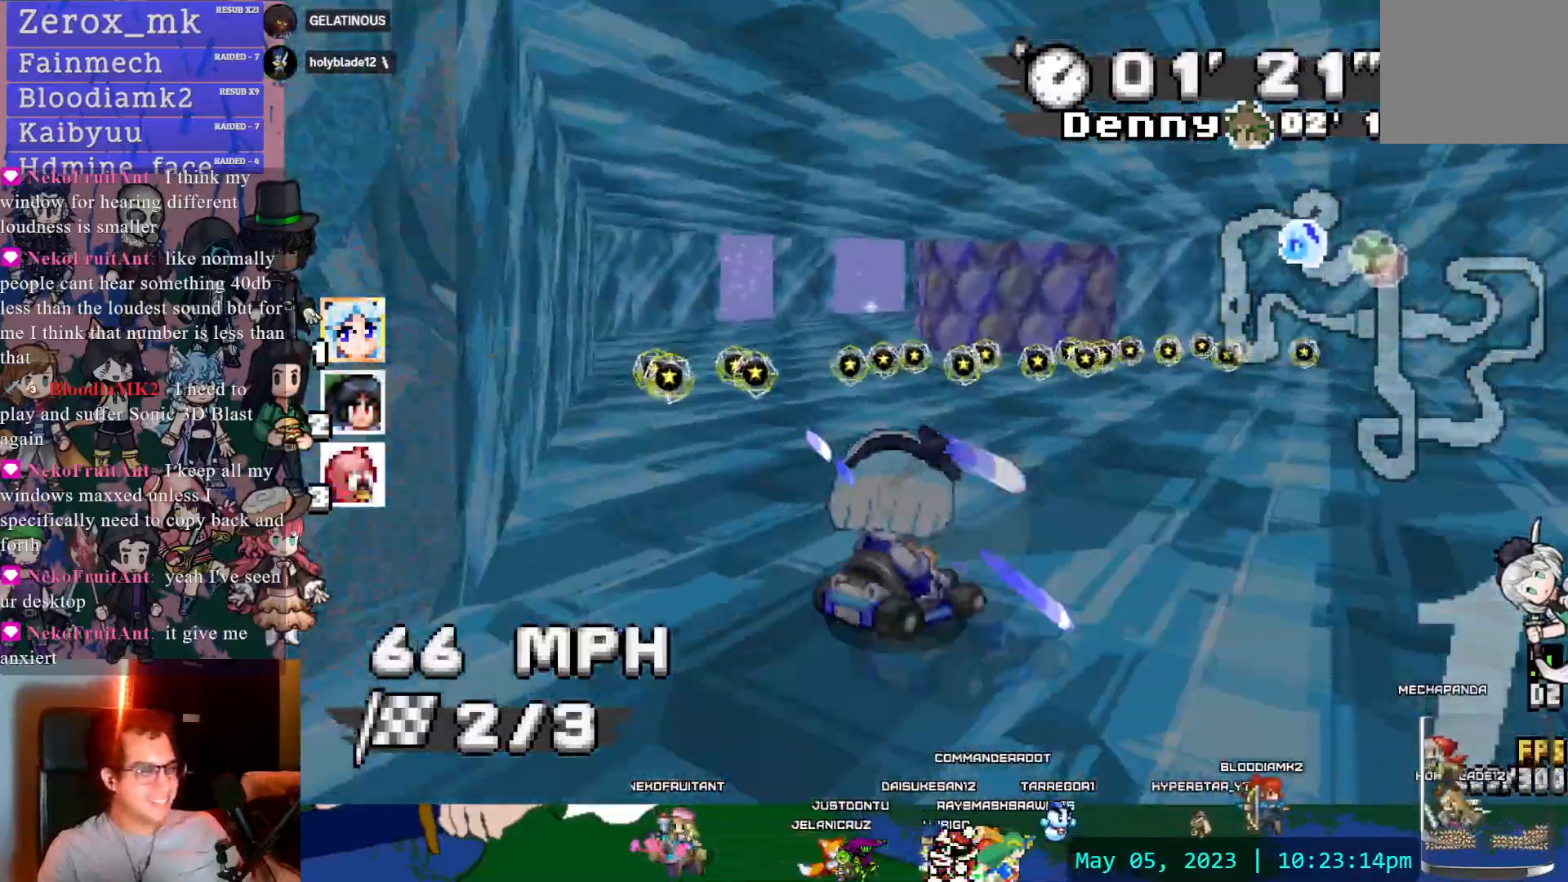
{"dt_ms": 500, "buttons": ["CROSS", "R1"], "left_stick": "right", "right_stick": "center", "events": [[50, "left_stick", "right"]]}
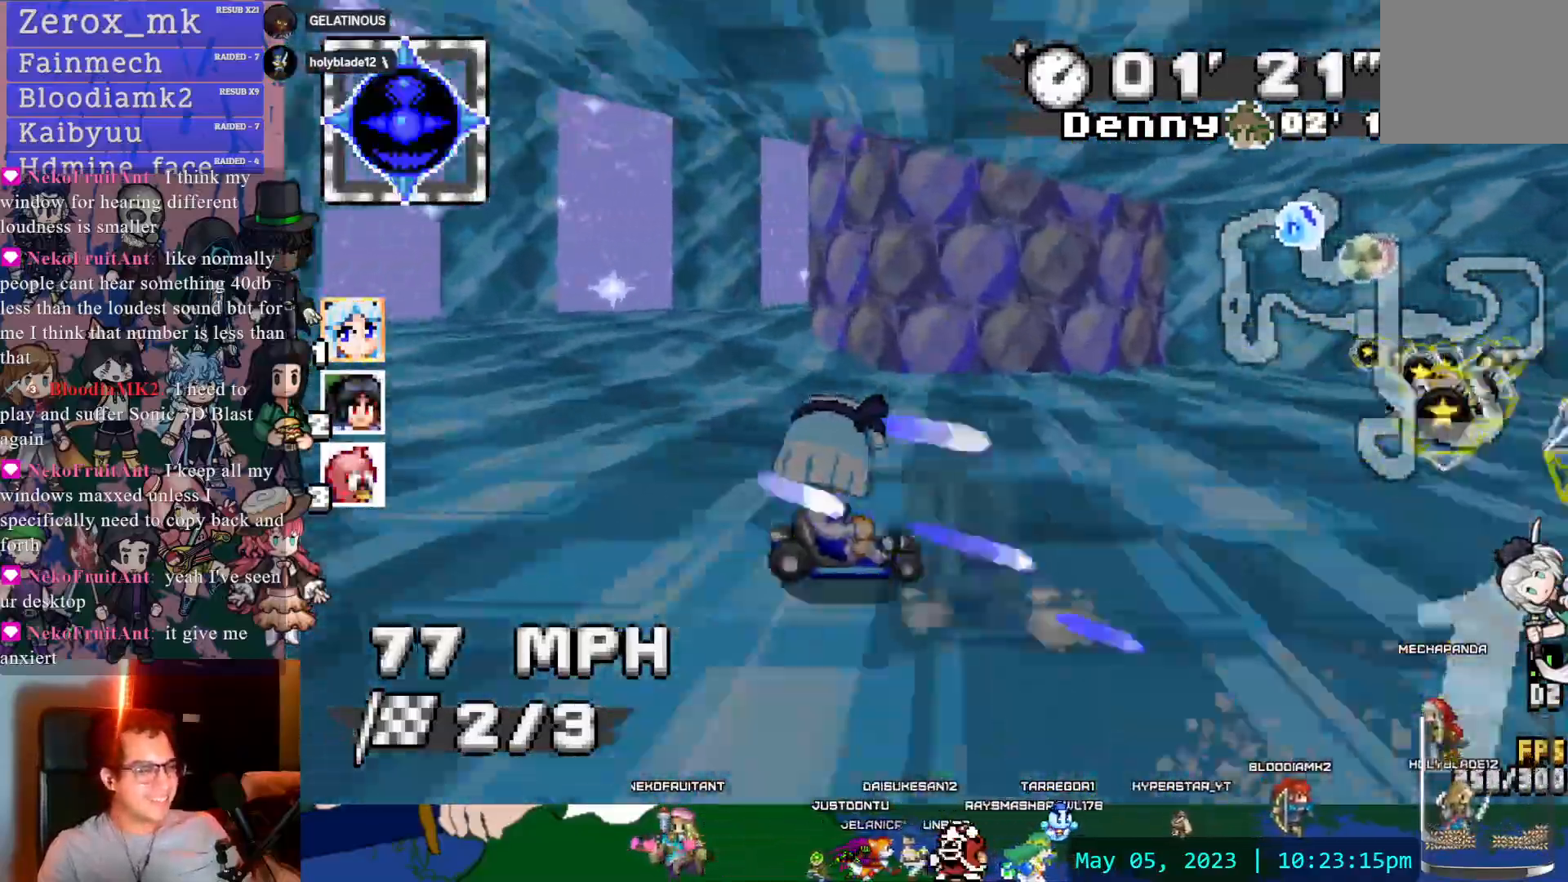
{"dt_ms": 500, "buttons": ["CROSS", "R1"], "left_stick": "right", "right_stick": "center"}
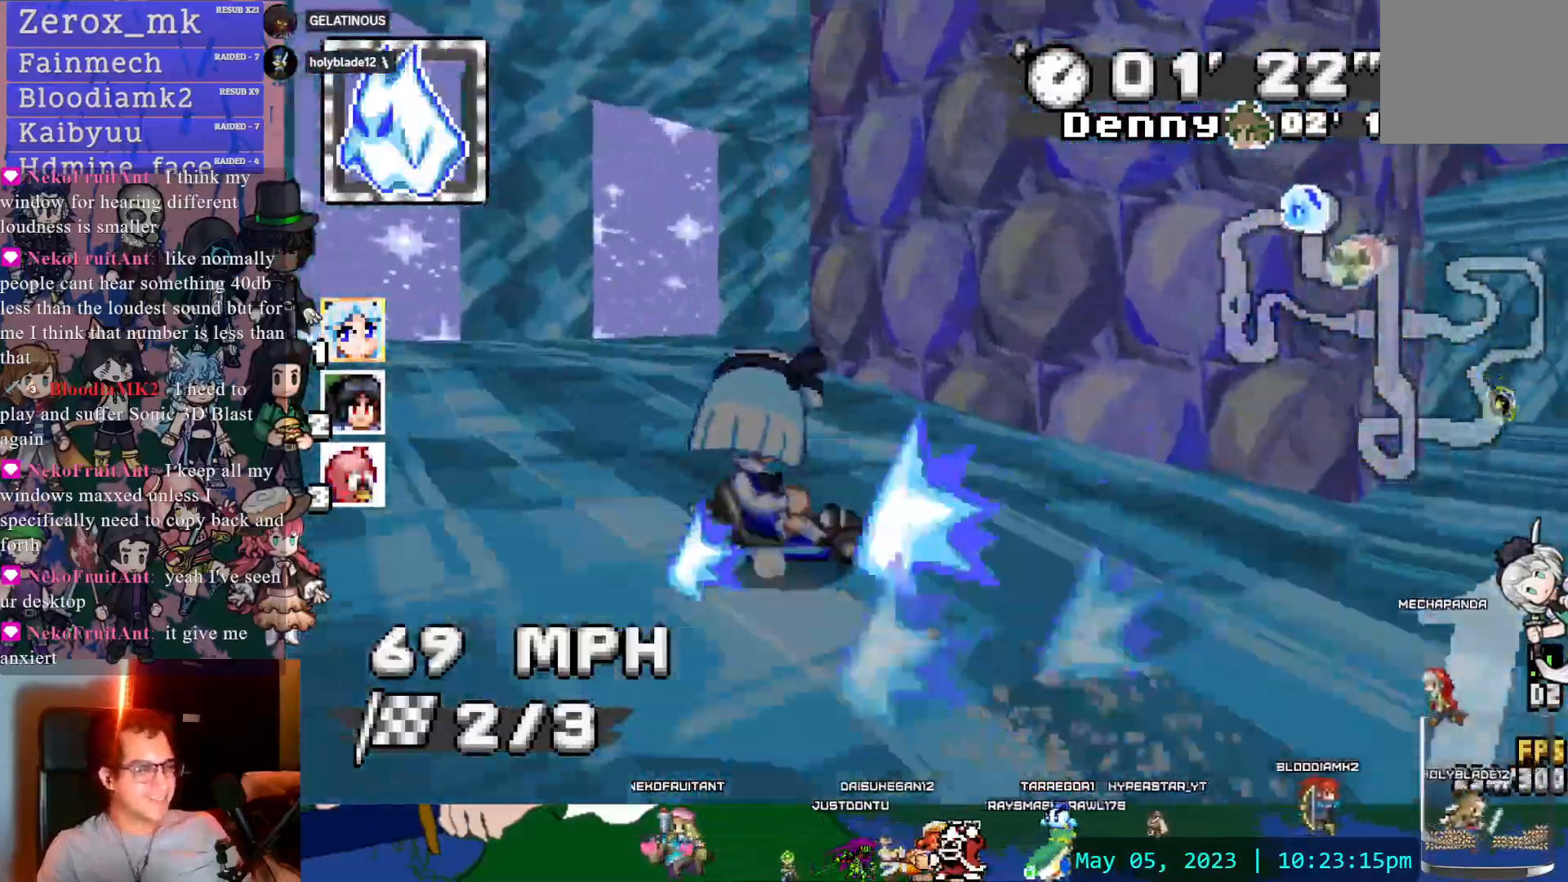
{"dt_ms": 500, "buttons": ["CROSS", "R1", "DPAD_DOWN"], "left_stick": "center", "right_stick": "center", "events": [[250, "left_stick", "center"], [400, "DPAD_DOWN", "down"]]}
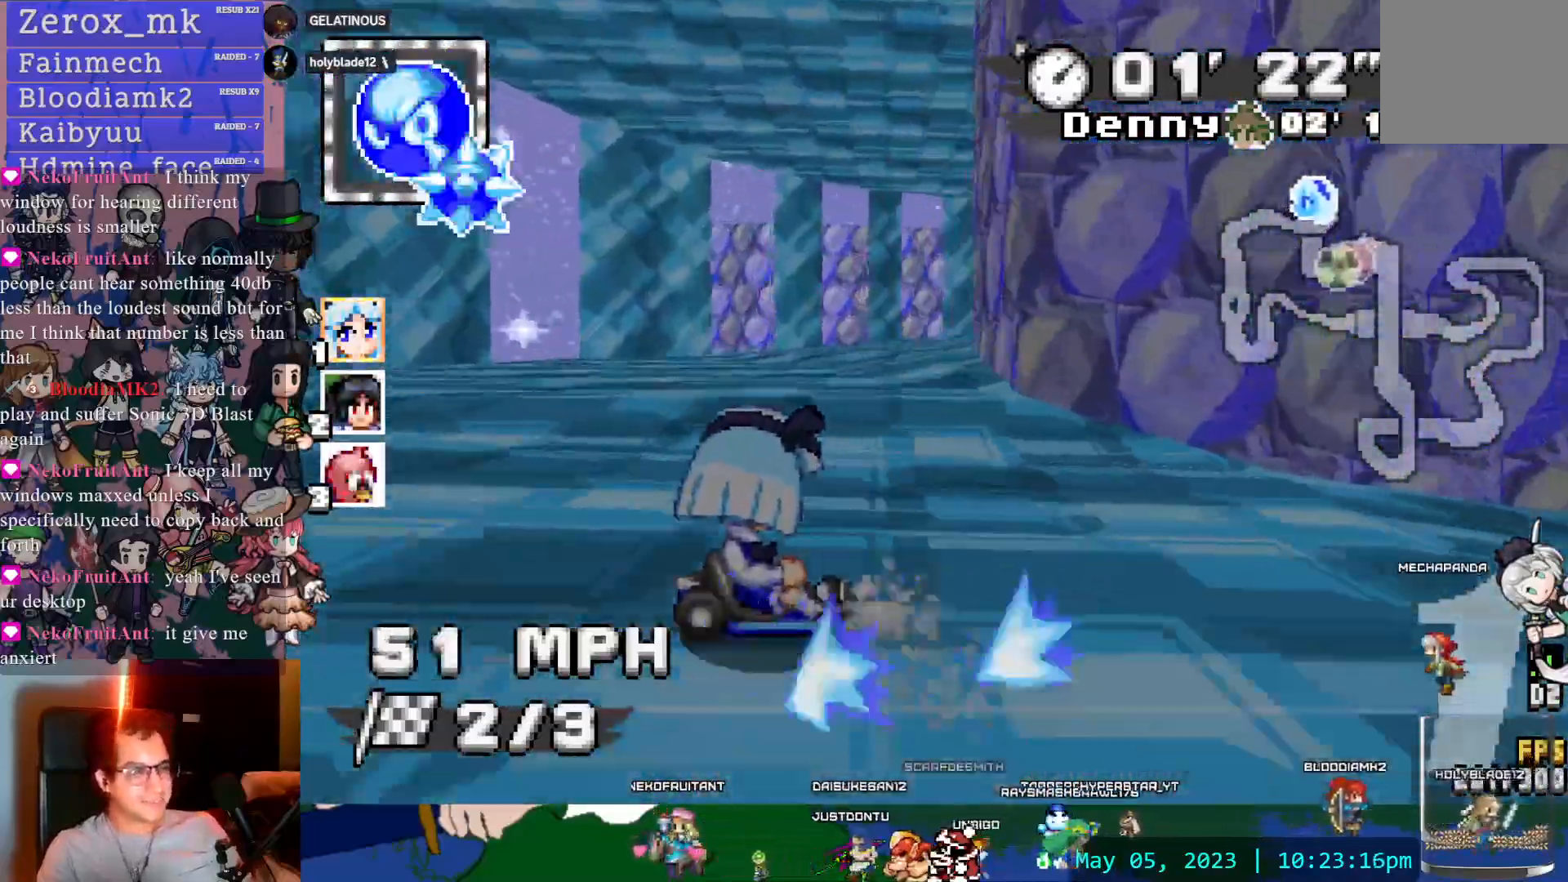
{"dt_ms": 500, "buttons": ["CROSS"], "left_stick": "right", "right_stick": "center", "events": [[17, "DPAD_DOWN", "up"], [133, "left_stick", "down-right"], [467, "R1", "up"], [500, "left_stick", "right"]]}
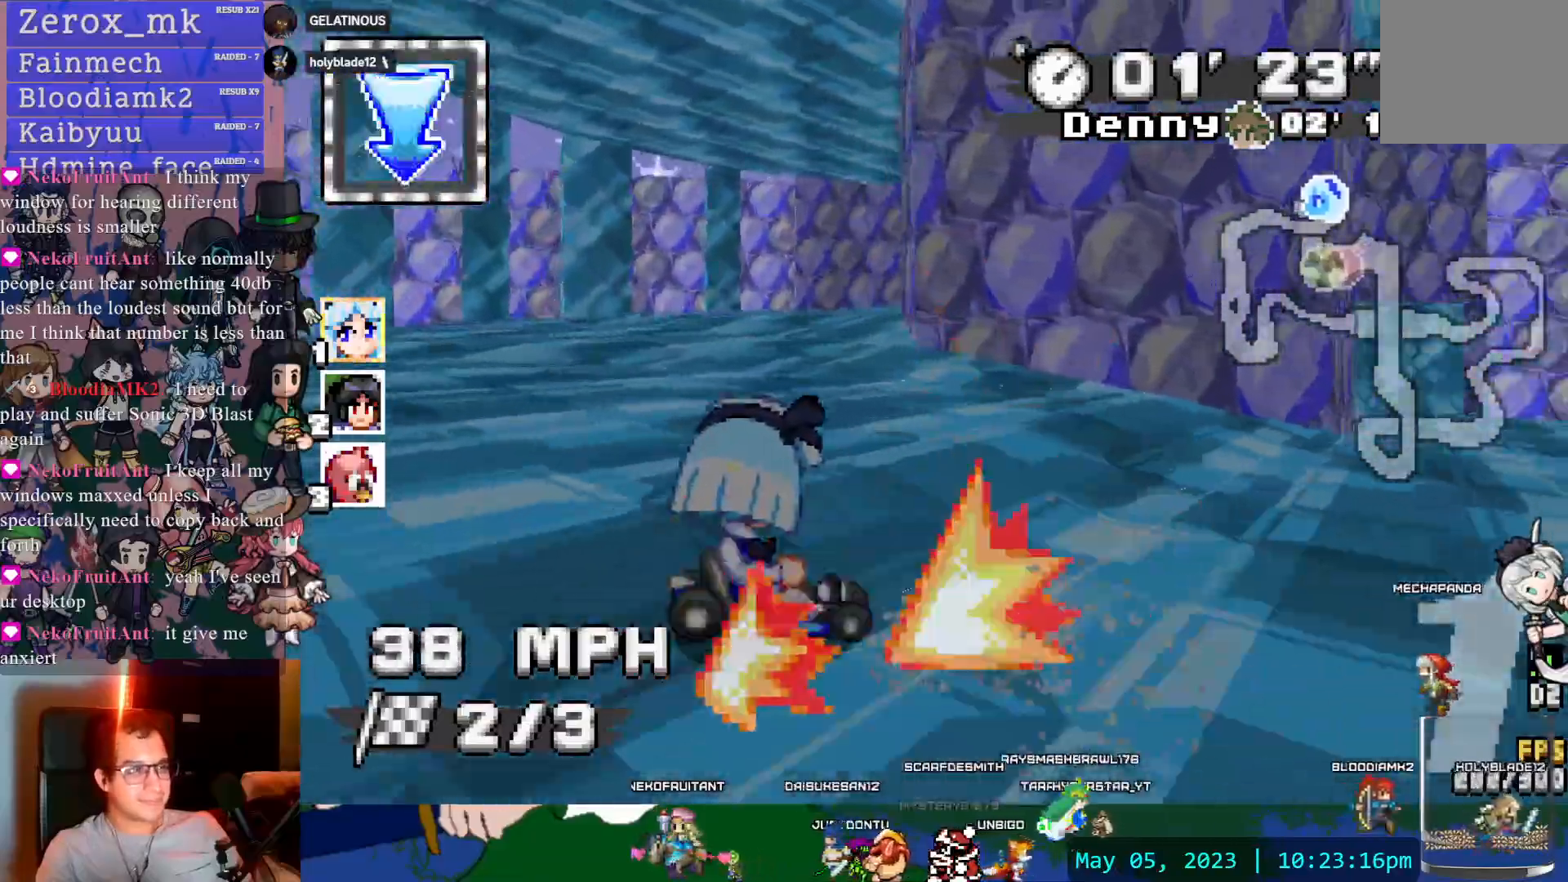
{"dt_ms": 500, "buttons": ["CROSS", "R1"], "left_stick": "right", "right_stick": "center", "events": [[50, "R1", "down"]]}
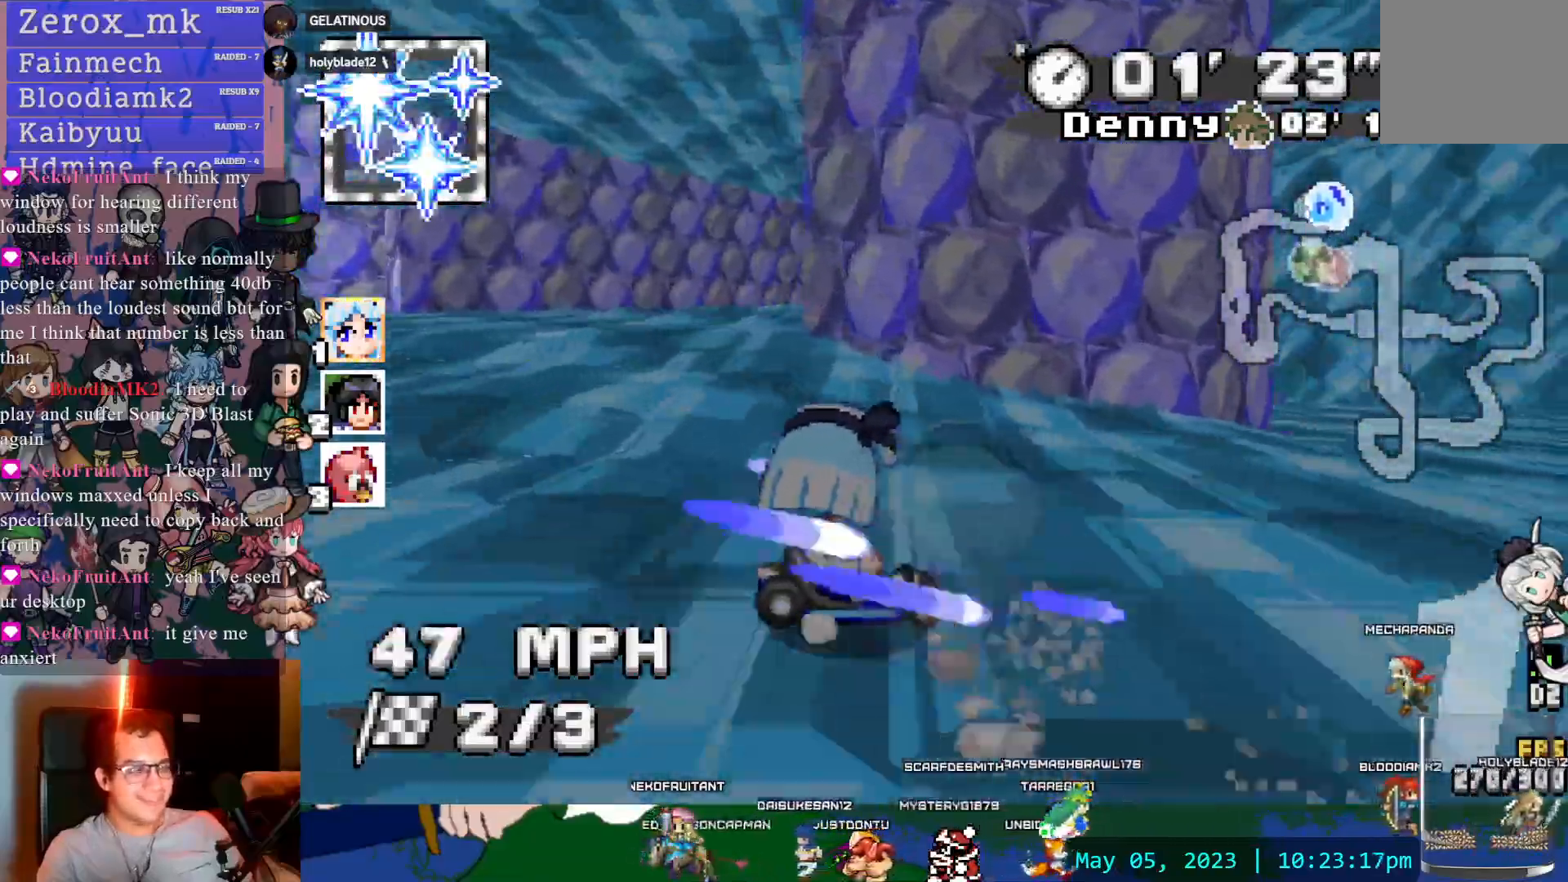
{"dt_ms": 500, "buttons": ["CROSS", "R1"], "left_stick": "right", "right_stick": "center", "events": [[283, "CIRCLE", "down"], [367, "CIRCLE", "up"]]}
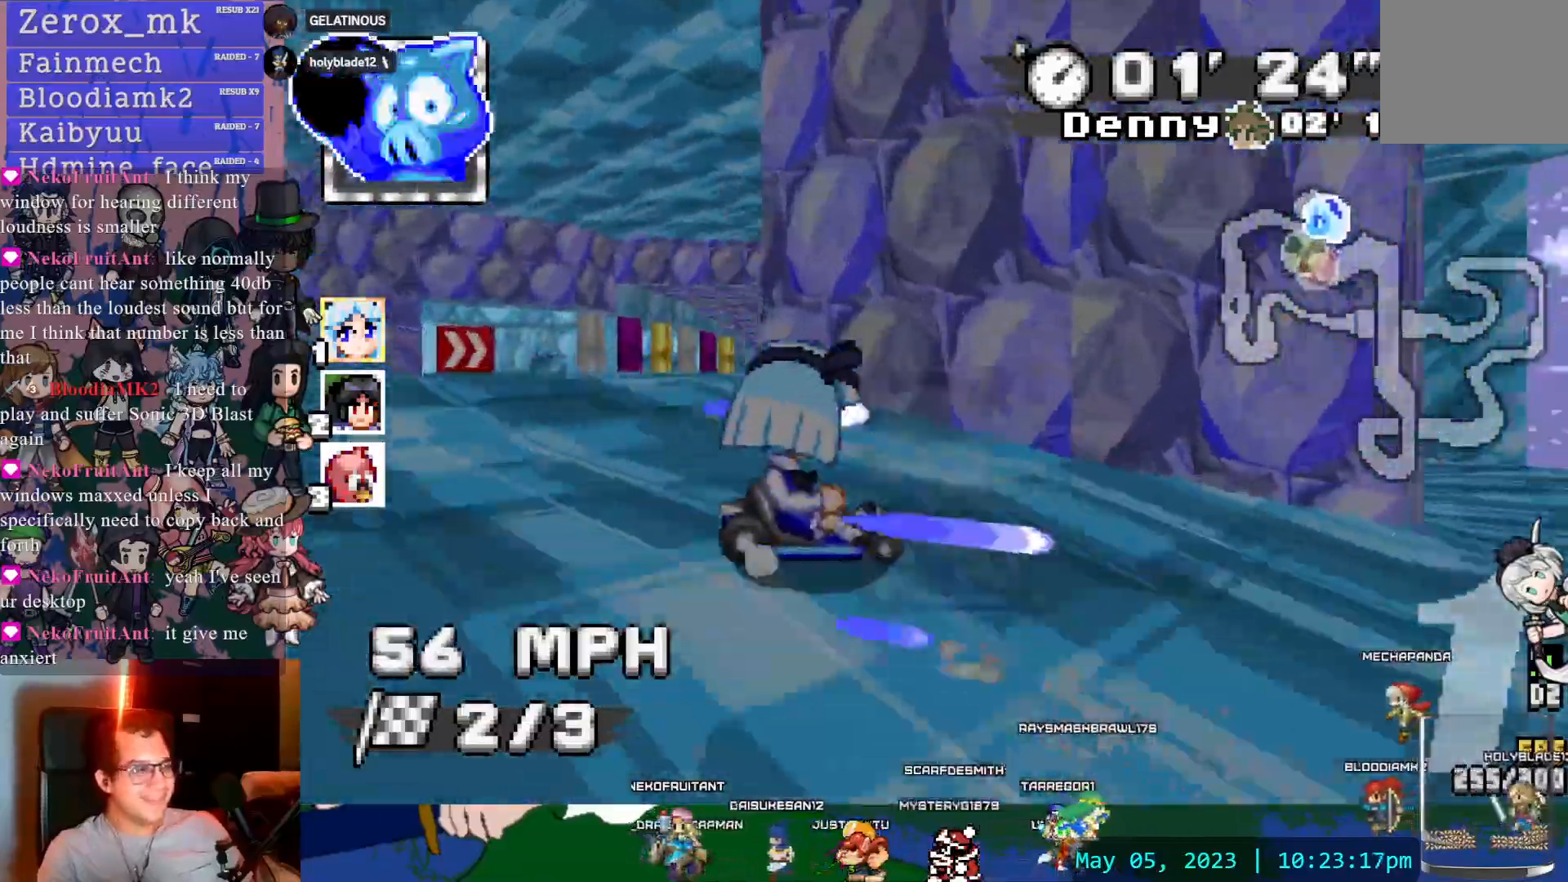
{"dt_ms": 500, "buttons": ["CROSS", "DPAD_DOWN"], "left_stick": "left", "right_stick": "center", "events": [[33, "left_stick", "center"], [183, "R1", "up"], [400, "DPAD_DOWN", "down"], [433, "left_stick", "left"]]}
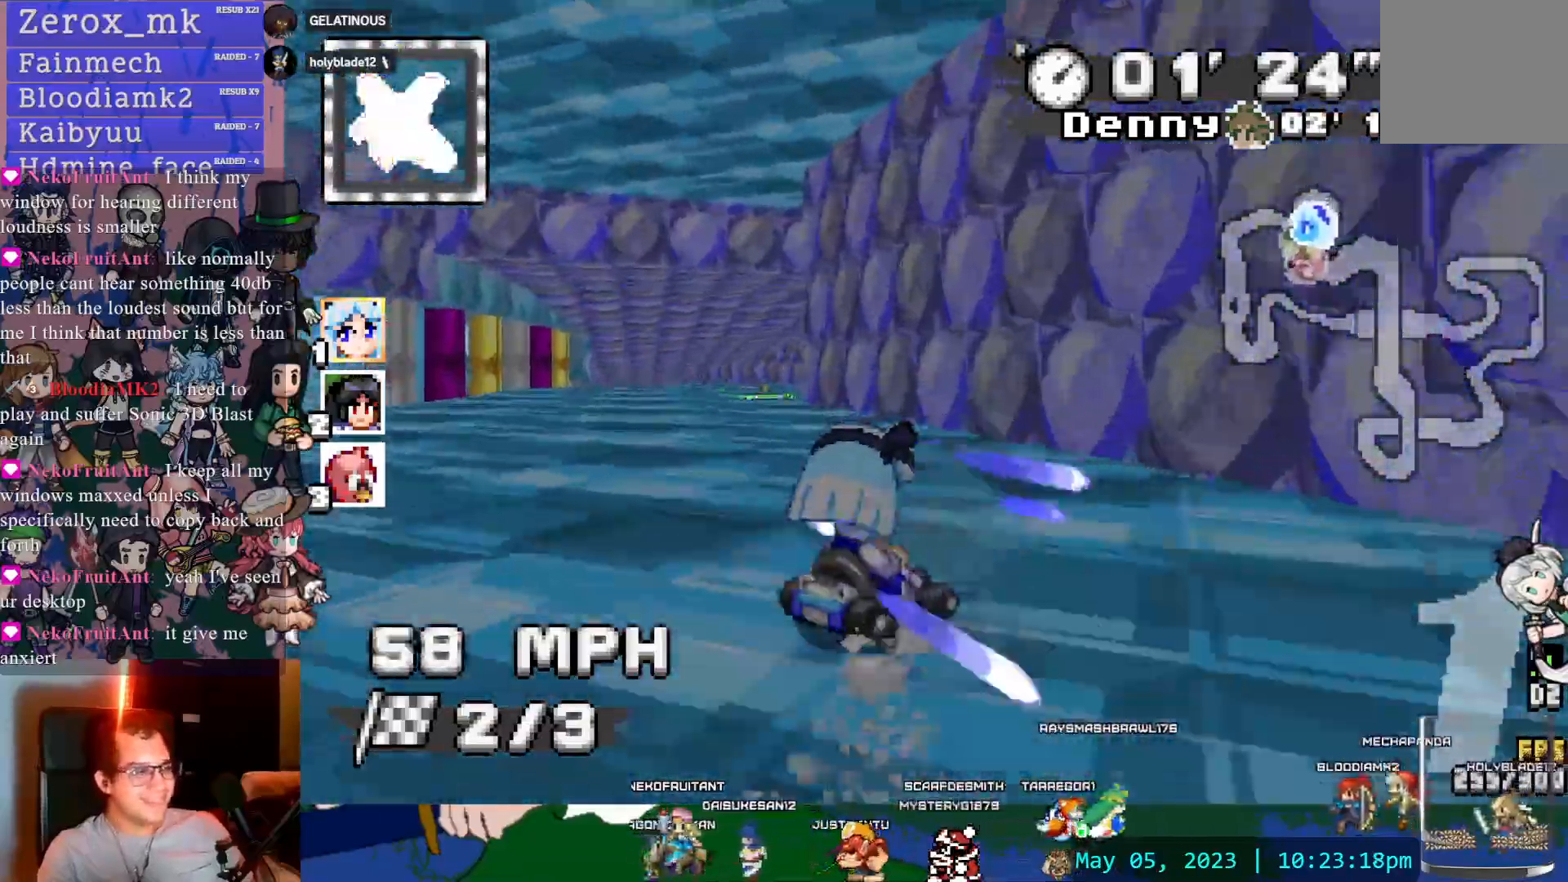
{"dt_ms": 500, "buttons": ["CROSS"], "left_stick": "center", "right_stick": "center", "events": [[17, "DPAD_DOWN", "up"], [100, "DPAD_DOWN", "down"], [100, "left_stick", "center"], [217, "DPAD_DOWN", "up"]]}
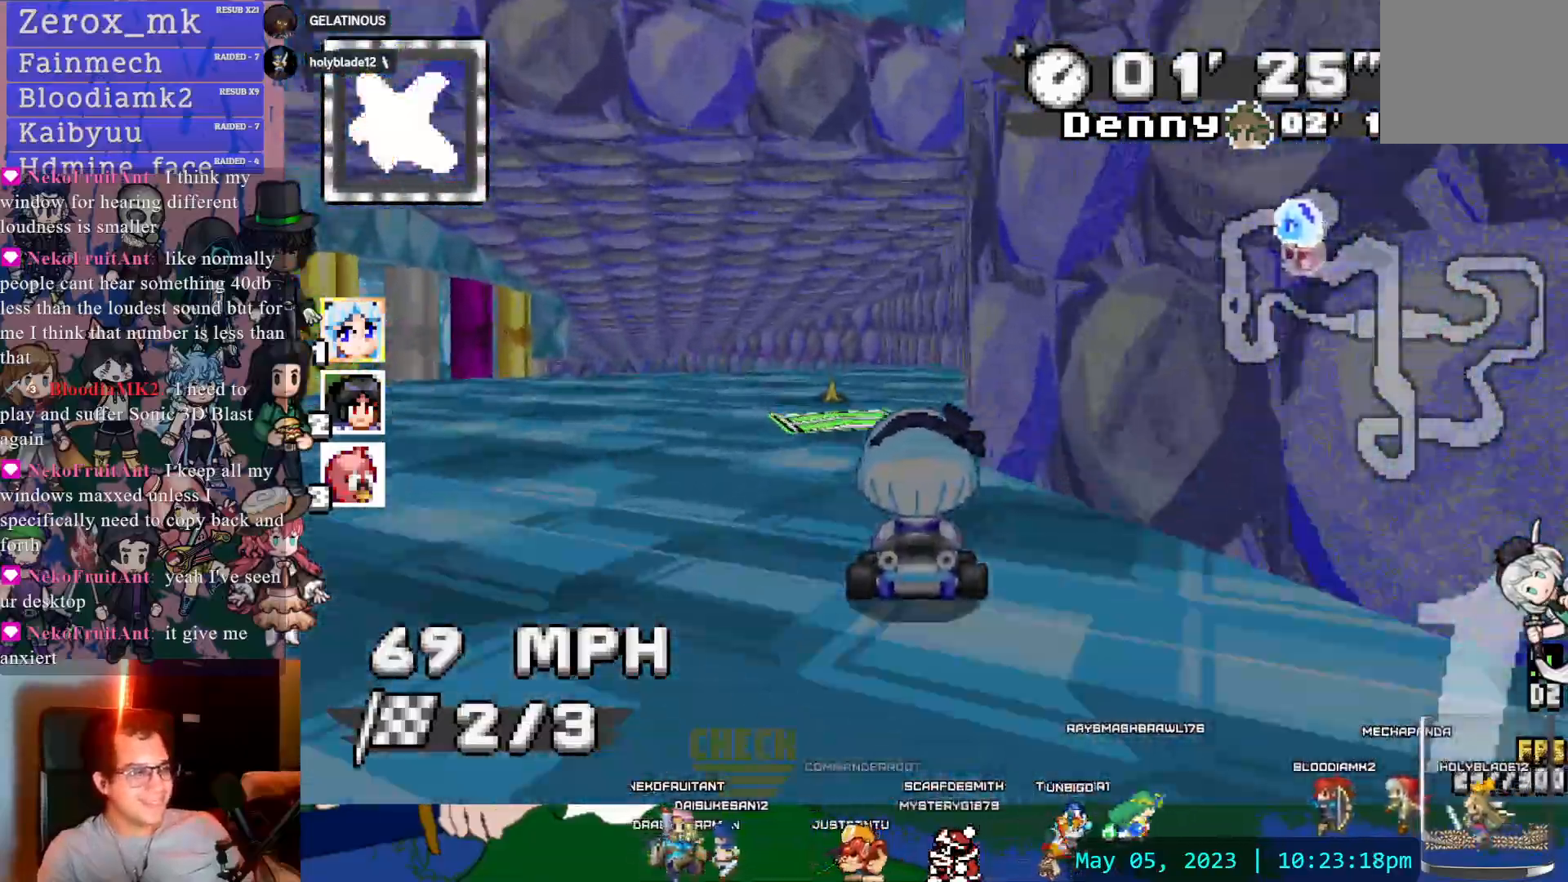
{"dt_ms": 500, "buttons": ["CROSS"], "left_stick": "left", "right_stick": "center", "events": [[50, "left_stick", "left"], [83, "L1", "down"], [167, "L1", "up"], [250, "L1", "down"], [350, "L1", "up"]]}
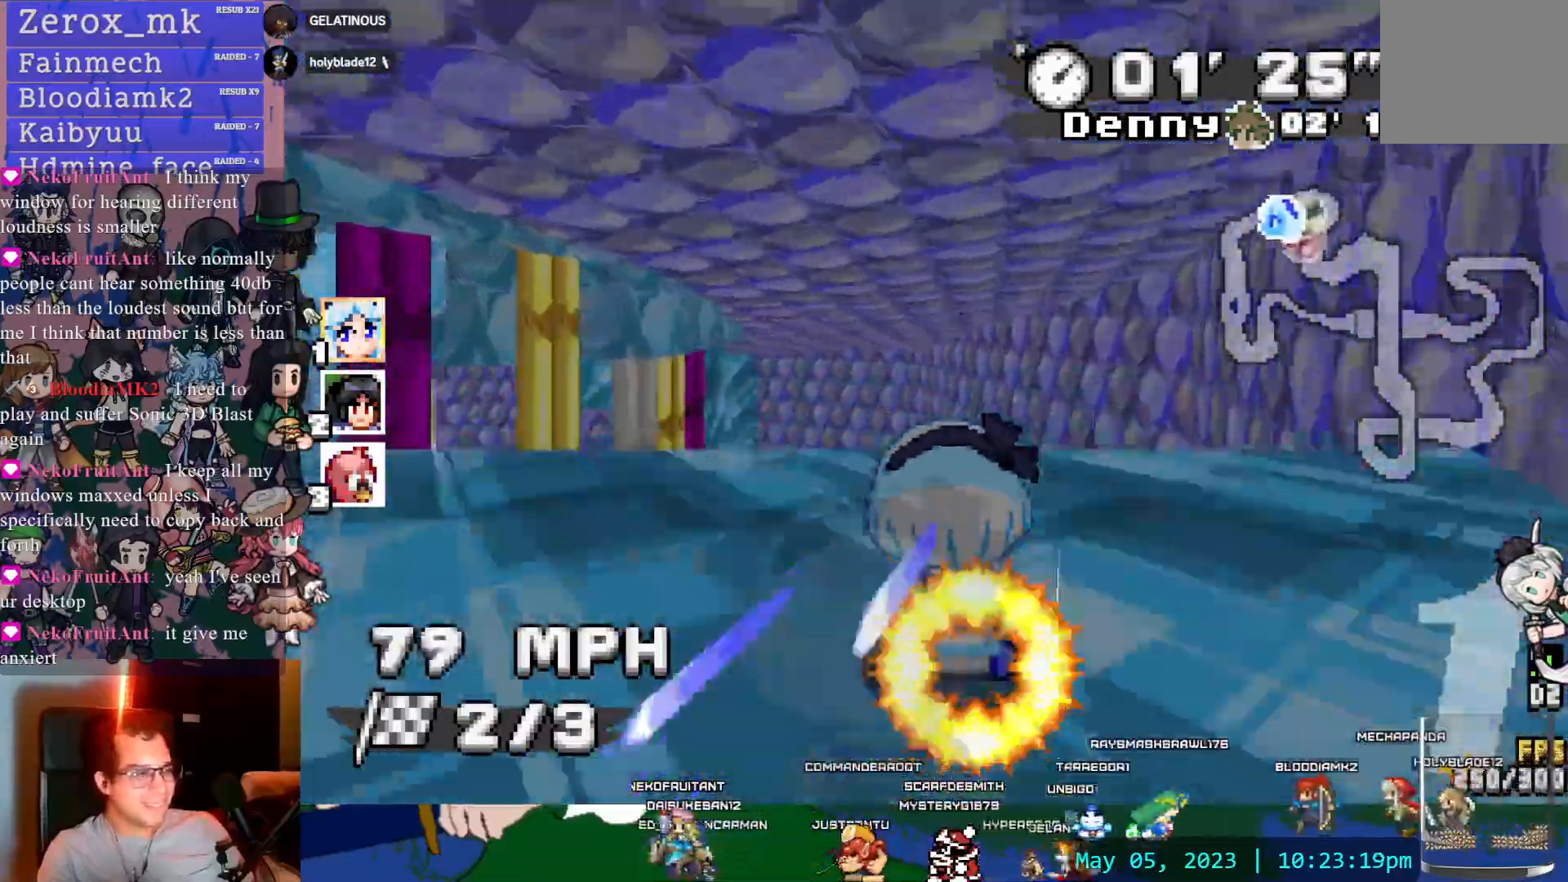
{"dt_ms": 500, "buttons": ["CROSS", "R1"], "left_stick": "left", "right_stick": "center", "events": [[100, "R1", "down"], [333, "CIRCLE", "down"], [450, "CIRCLE", "up"]]}
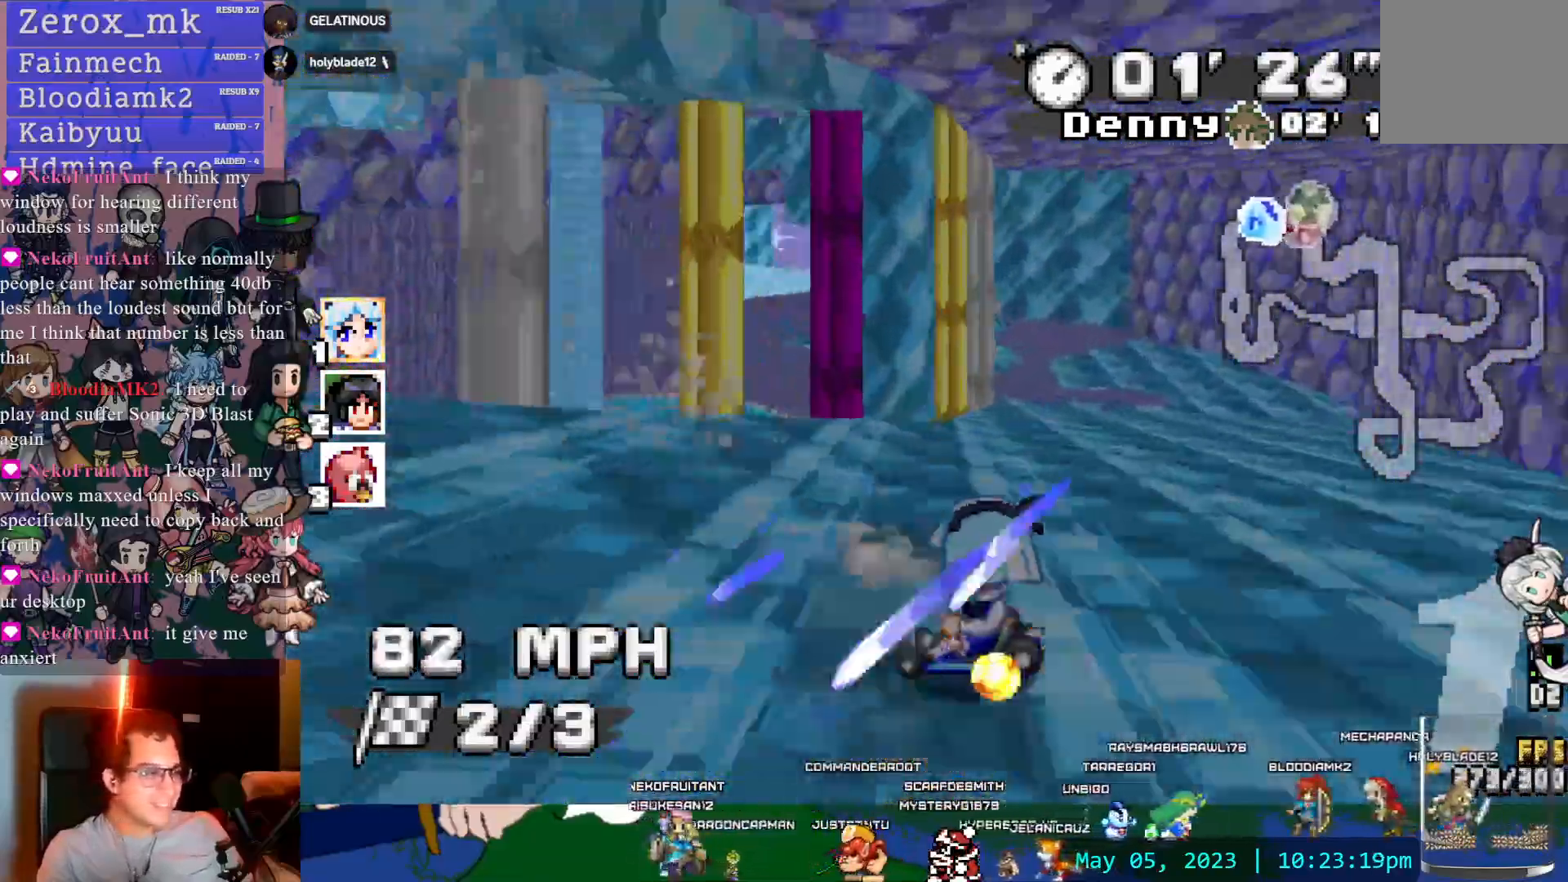
{"dt_ms": 500, "buttons": ["CROSS", "R1", "DPAD_DOWN"], "left_stick": "left", "right_stick": "center", "events": [[400, "DPAD_DOWN", "down"]]}
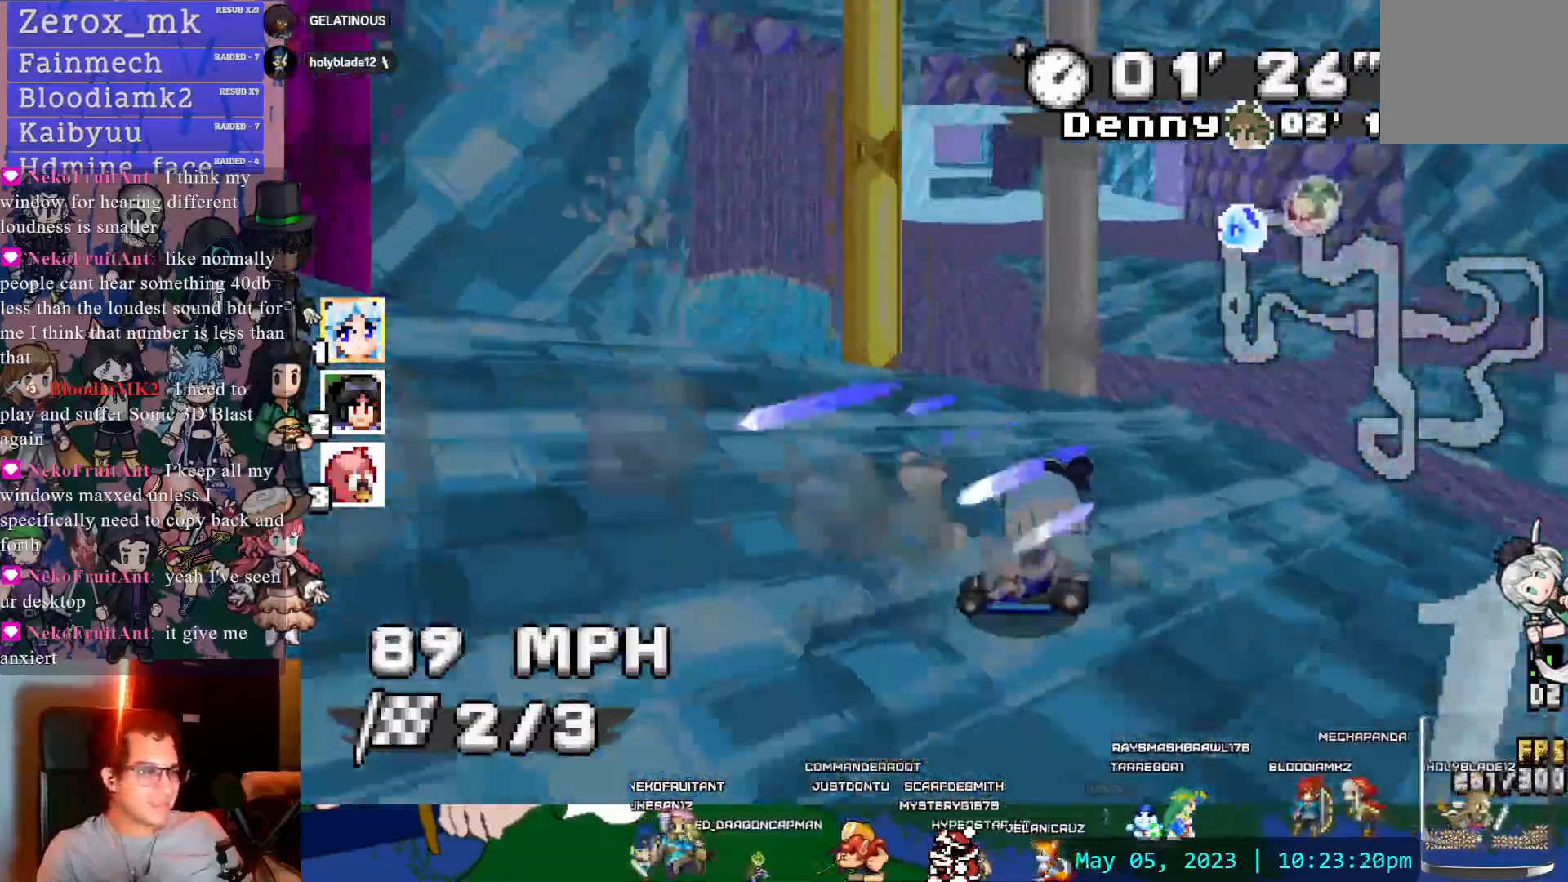
{"dt_ms": 500, "buttons": ["CROSS"], "left_stick": "right", "right_stick": "center", "events": [[17, "DPAD_DOWN", "up"], [167, "left_stick", "center"], [183, "R1", "up"], [367, "left_stick", "right"]]}
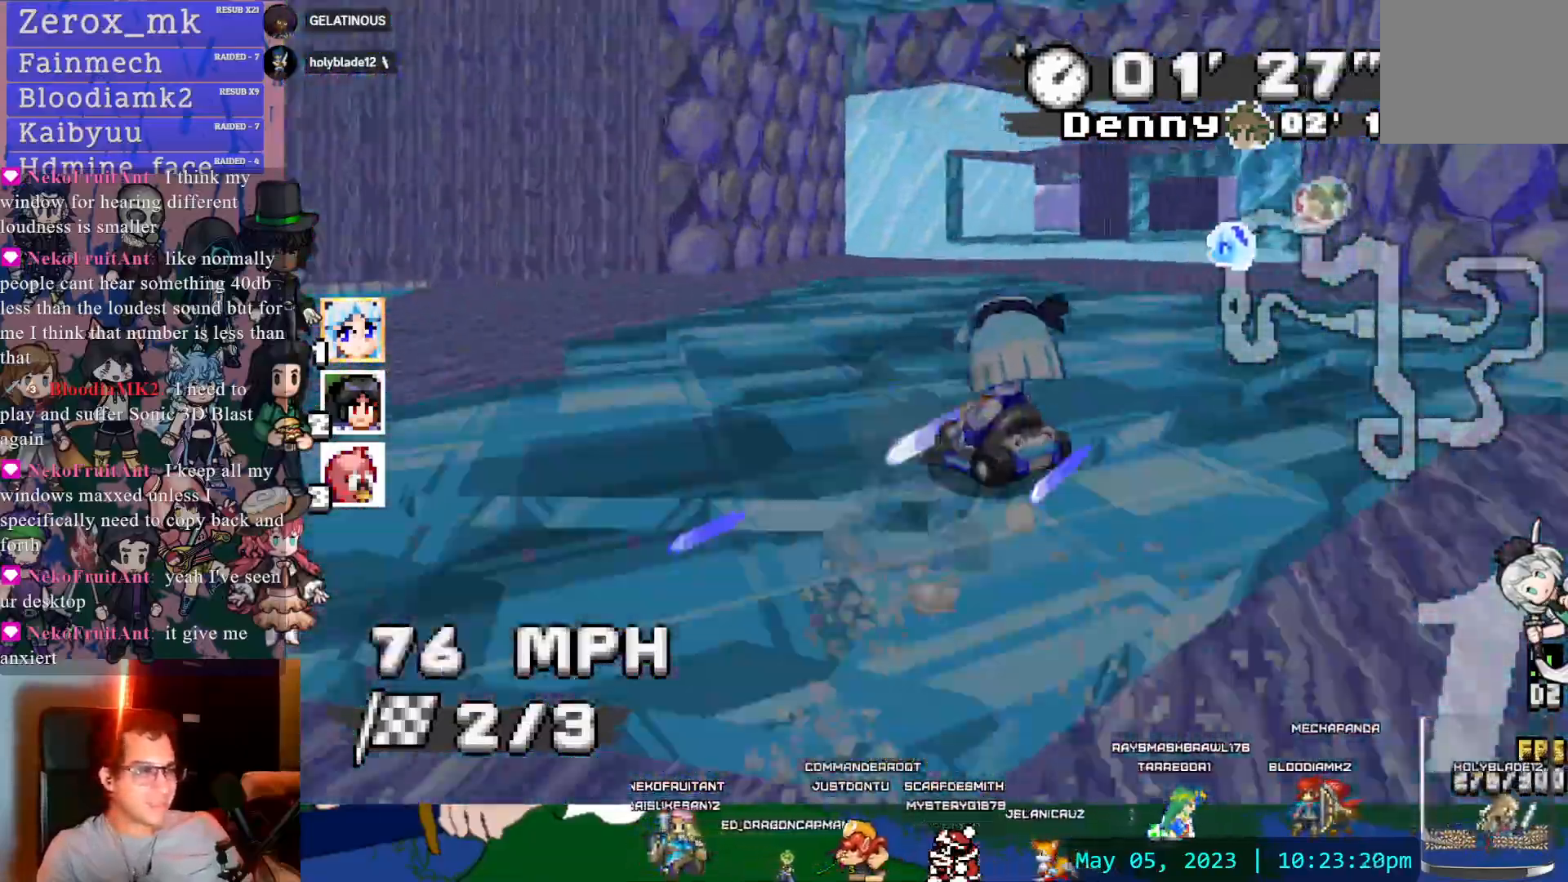
{"dt_ms": 1000, "buttons": ["CROSS", "R1"], "left_stick": "left", "right_stick": "center"}
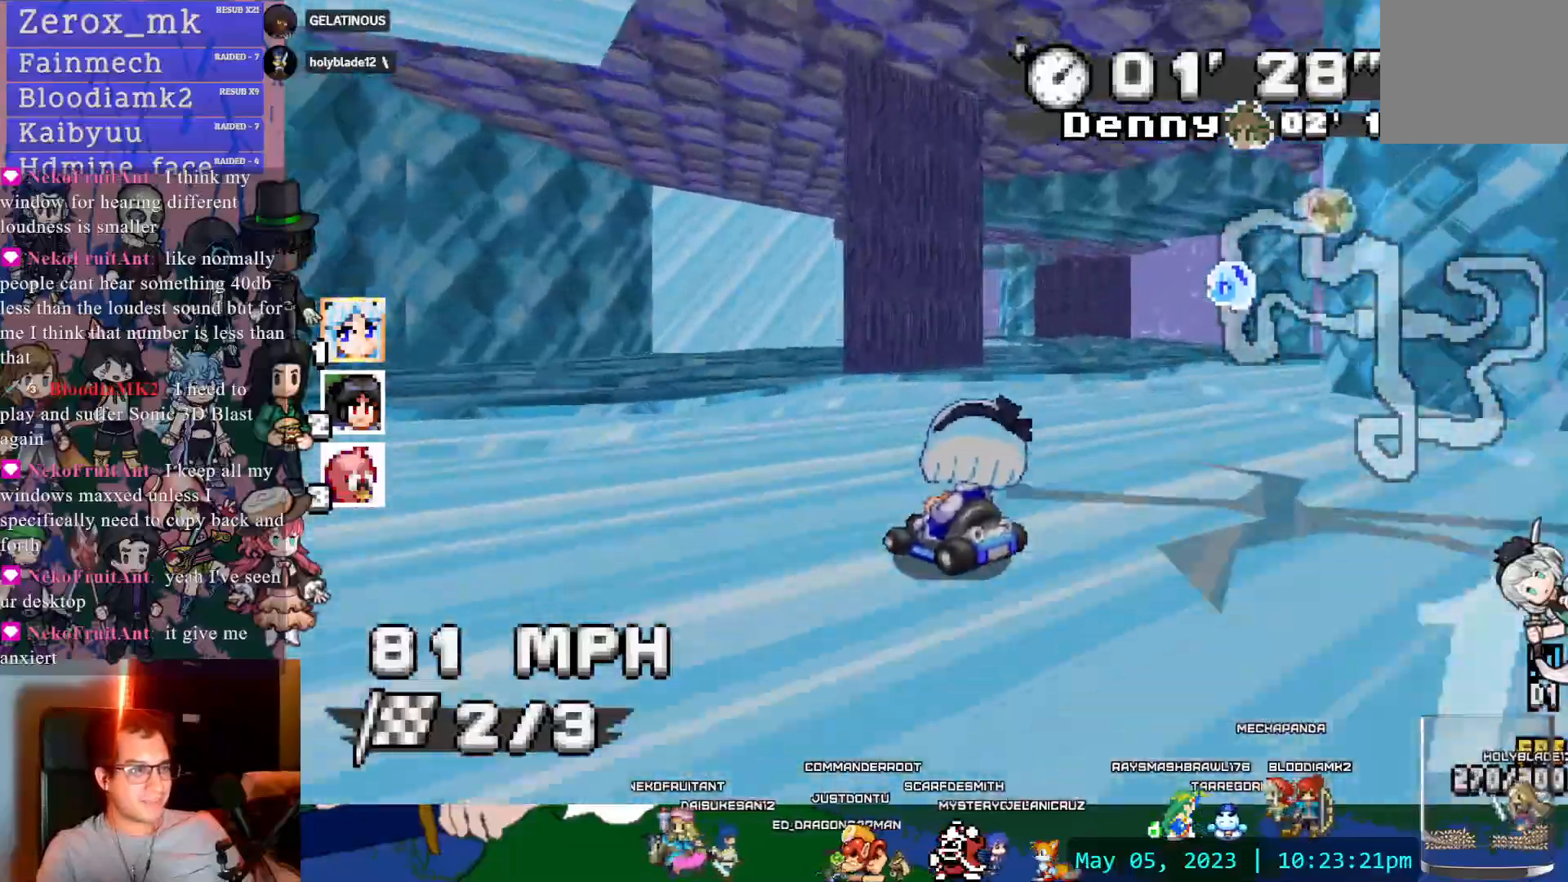
{"dt_ms": 500, "buttons": ["CROSS", "R1", "DPAD_DOWN"], "left_stick": "down-right", "right_stick": "center", "events": [[133, "left_stick", "center"], [233, "DPAD_LEFT", "down"], [367, "DPAD_LEFT", "up"], [400, "DPAD_DOWN", "down"], [417, "left_stick", "down-right"]]}
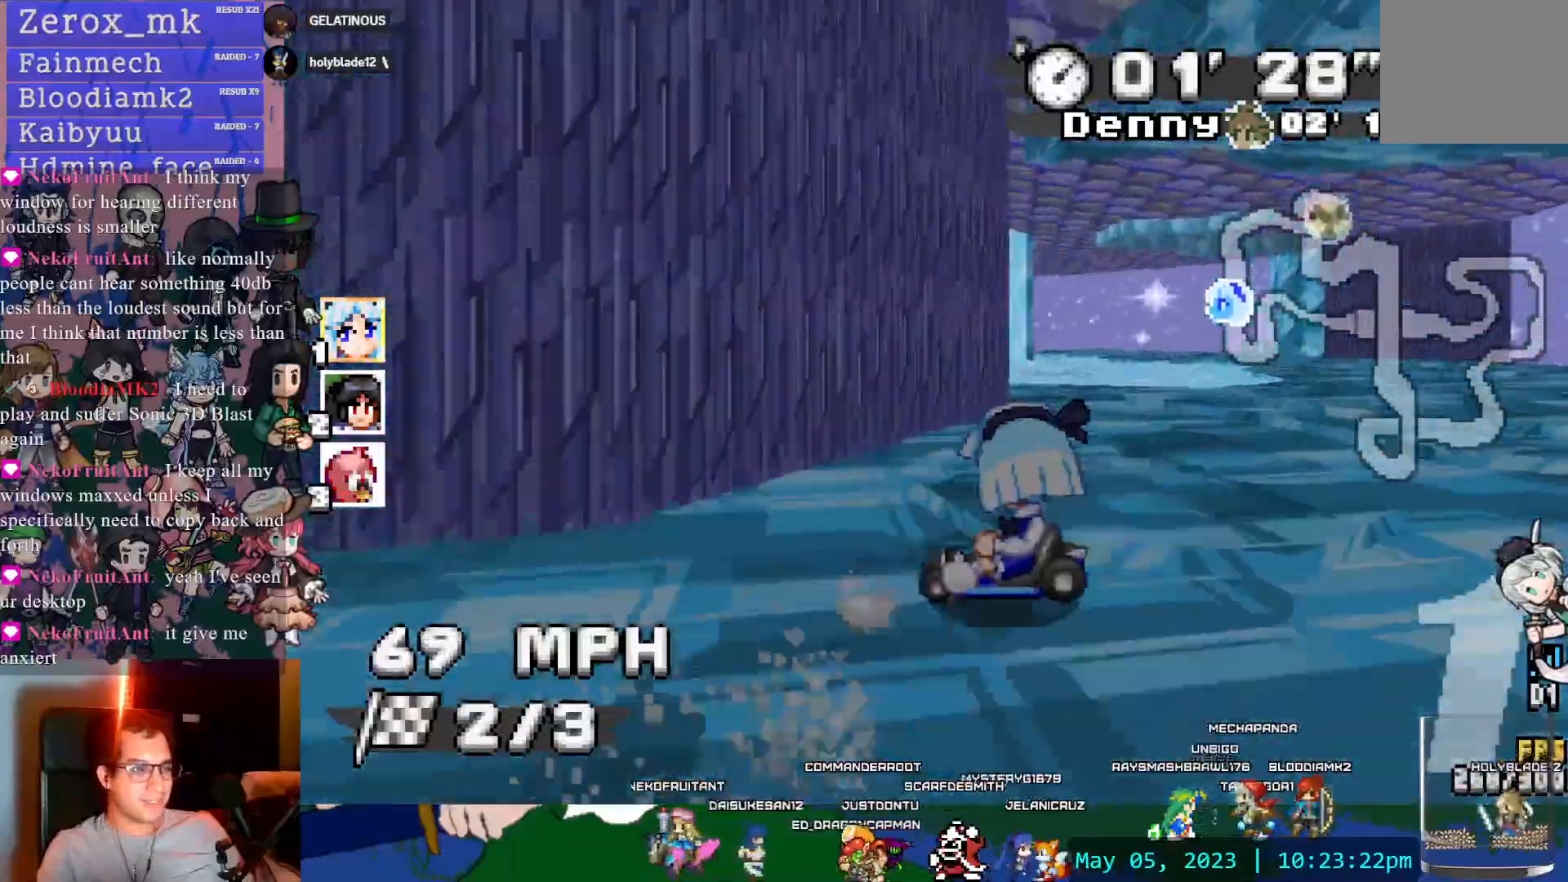
{"dt_ms": 500, "buttons": ["CROSS", "R1"], "left_stick": "down-right", "right_stick": "center", "events": [[17, "DPAD_DOWN", "up"]]}